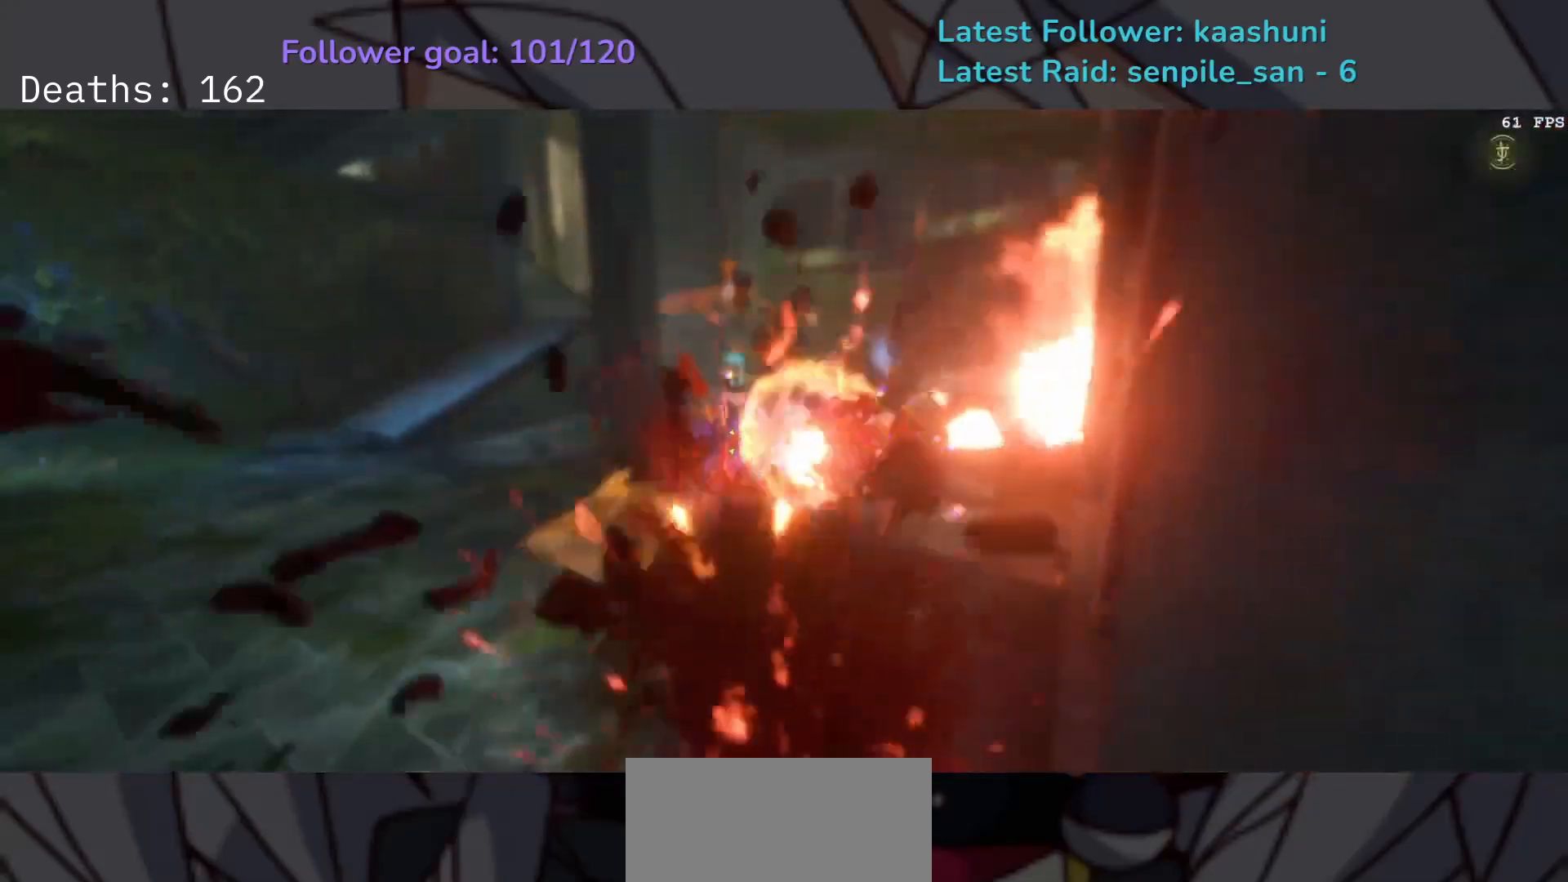
Gameplay with keyboard and mouse; each line is a JSON object with the keys and mouse buttons held at the frame after it. "events" lists presses ("down") and releases ("up") of "1", "2", "3", "4", "5", "a", "ctrl", "d", "e", "f", "g", "q", "r", "s", "shift", "space", "t", "tab", "v", "w", "z", "mouse_left", "mouse_wheel", "mouse_right", "mouse_mb4" and "mouse_mb5" between this image and that frame as [ms after this image, input, new state], when the widget could be followed in between. "mouse_left", "mouse_wheel", "mouse_right", "mouse_mb4", "mouse_mb5" = the "left", "wheel", "right", "mb4", "mb5" buttons of the "mouse" list. No other keys are recorded. "wheel" means that the mouse wheel is clicked or scrolled. Mouse movement is not recorded.
{"keys": [], "mouse": [], "events": [[33, "w", "down"], [100, "shift", "up"], [217, "w", "up"], [483, "s", "up"]]}
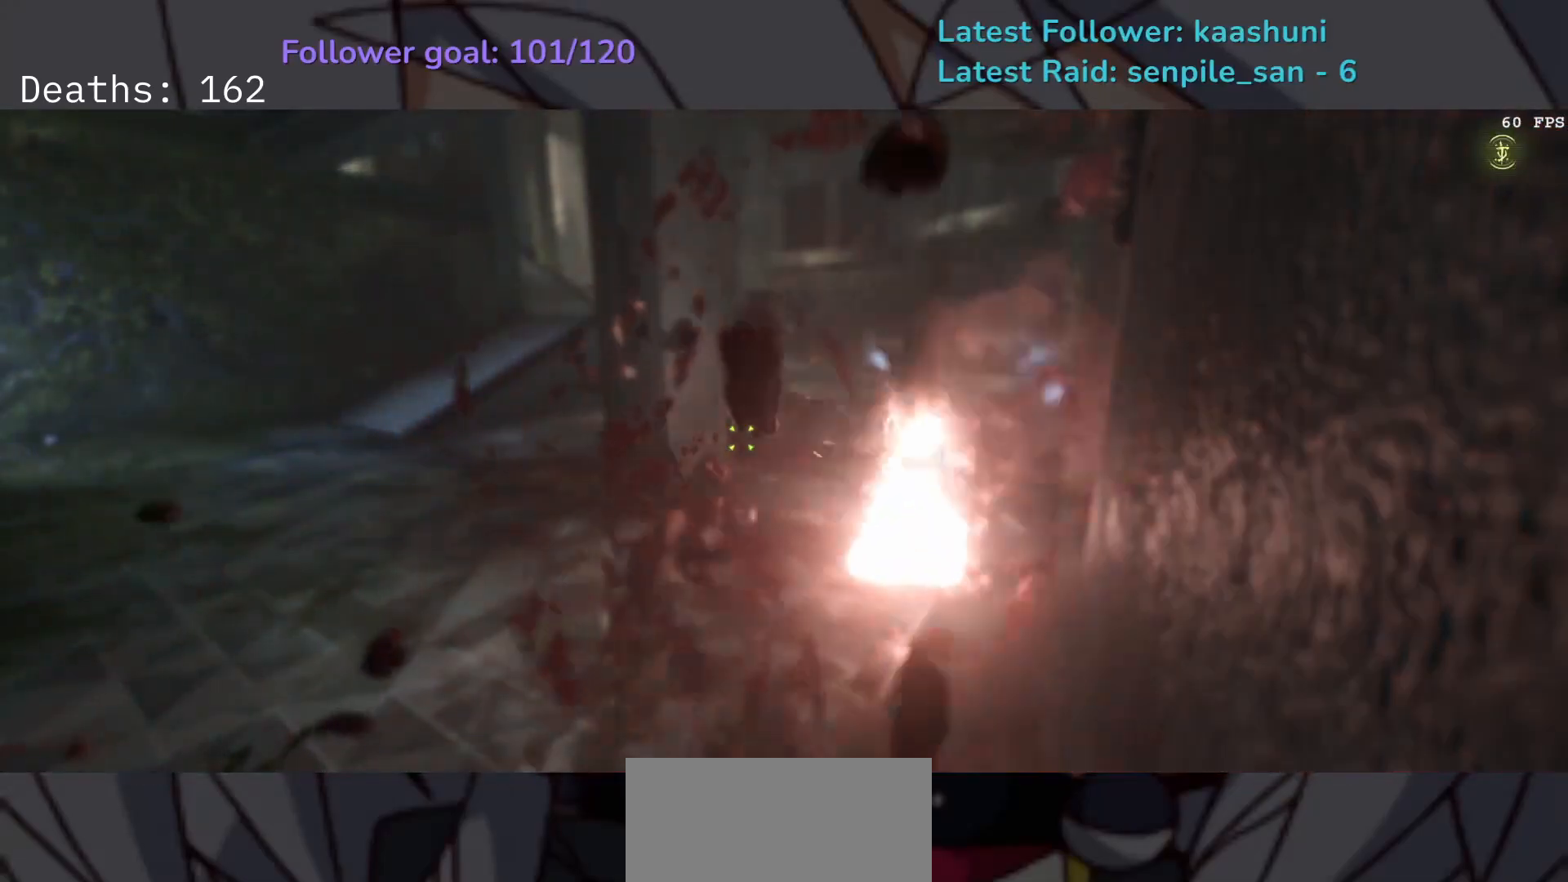
{"keys": [], "mouse": [], "events": []}
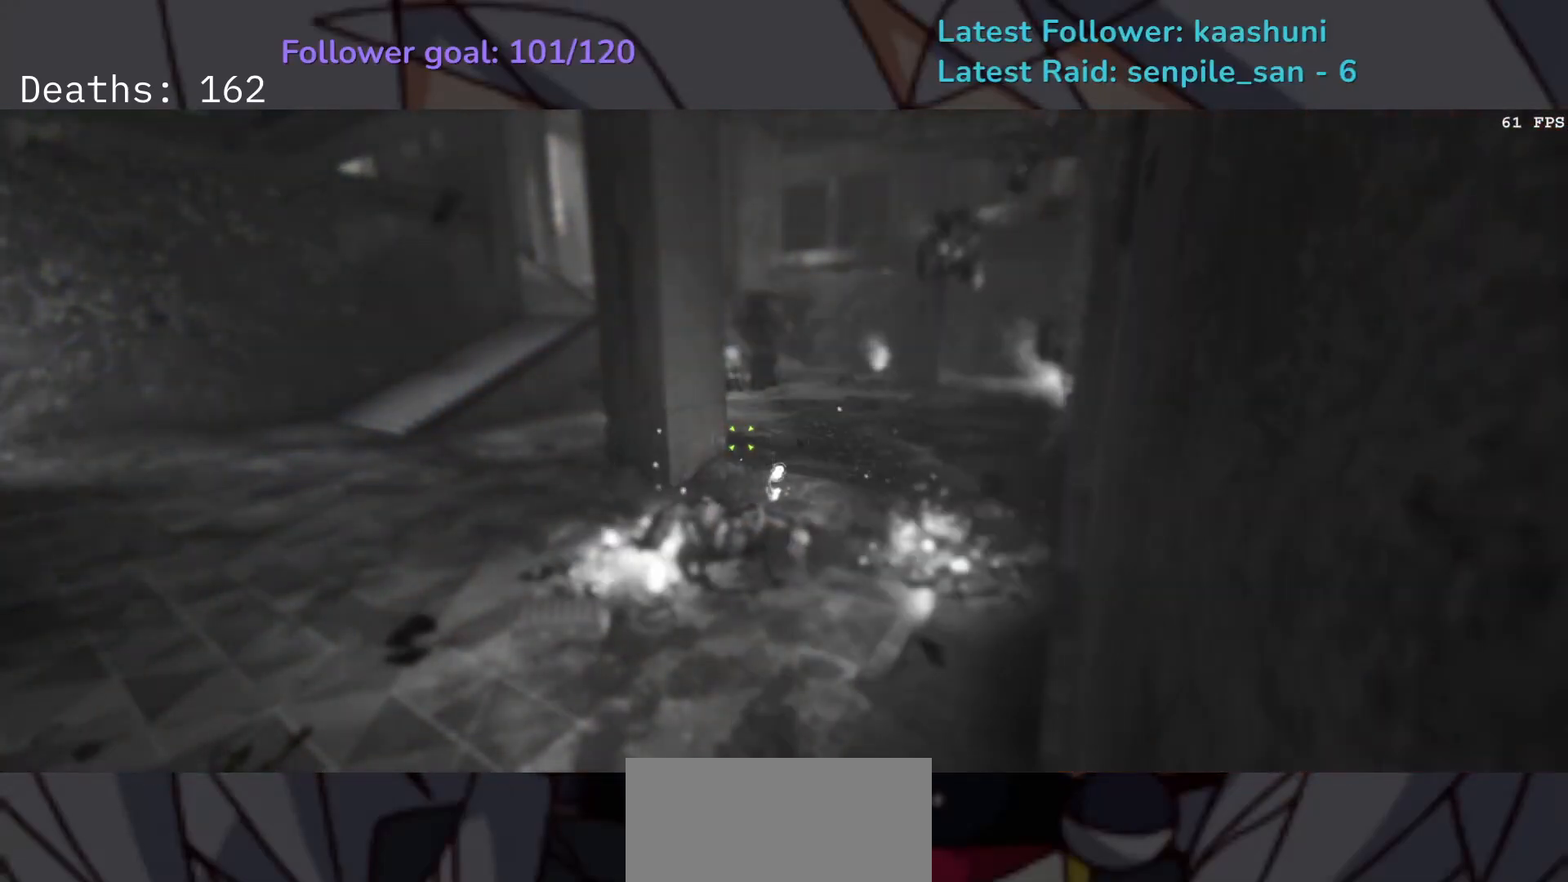
{"keys": [], "mouse": [], "events": []}
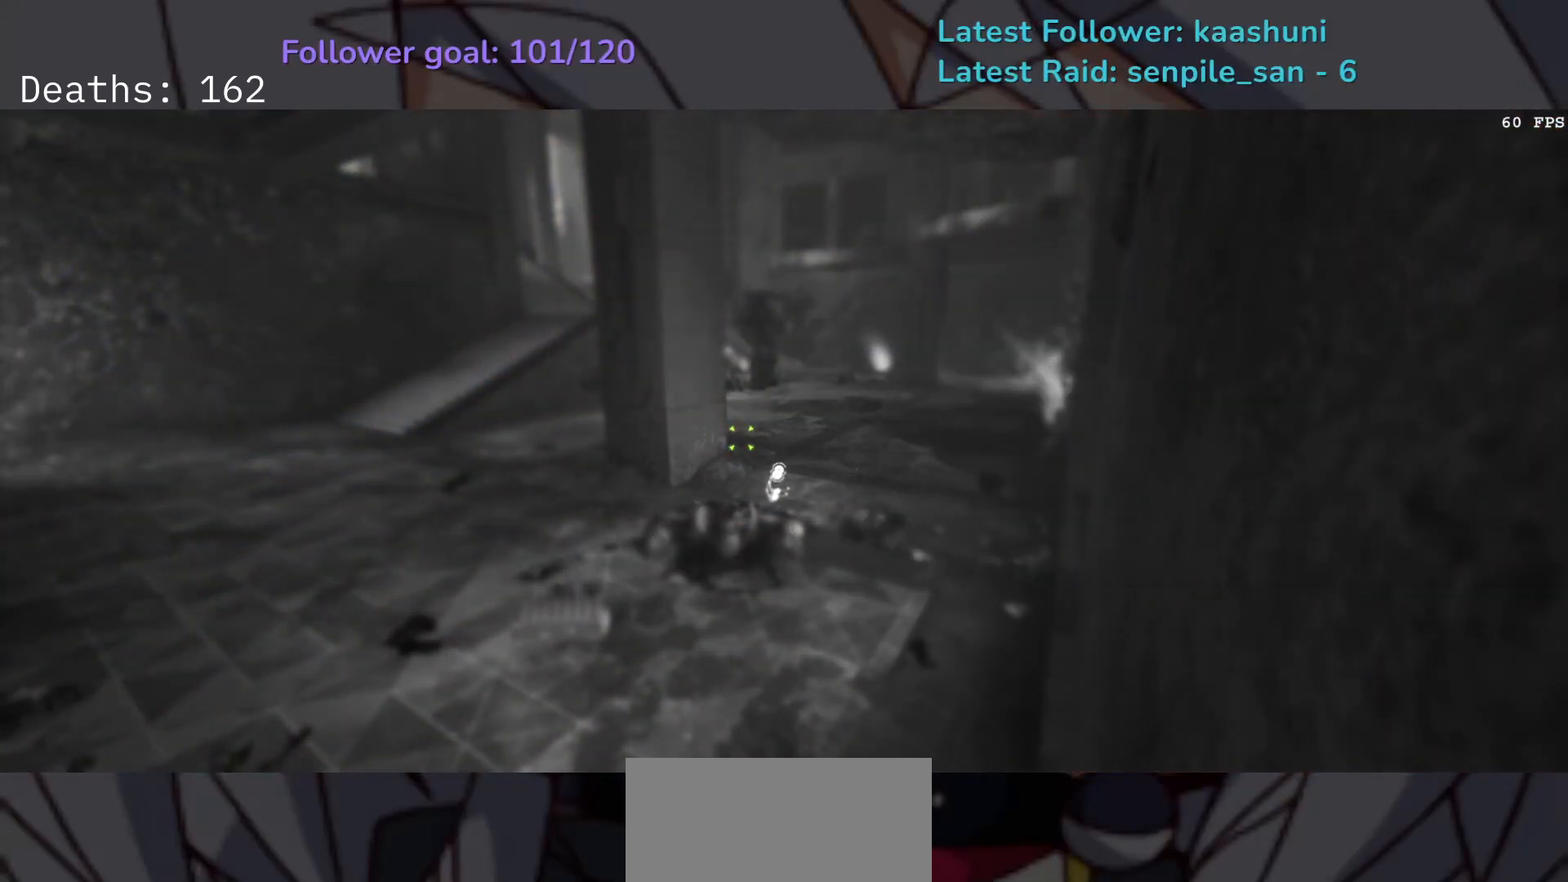
{"keys": ["e", "space"], "mouse": [], "events": [[217, "e", "down"], [483, "space", "down"]]}
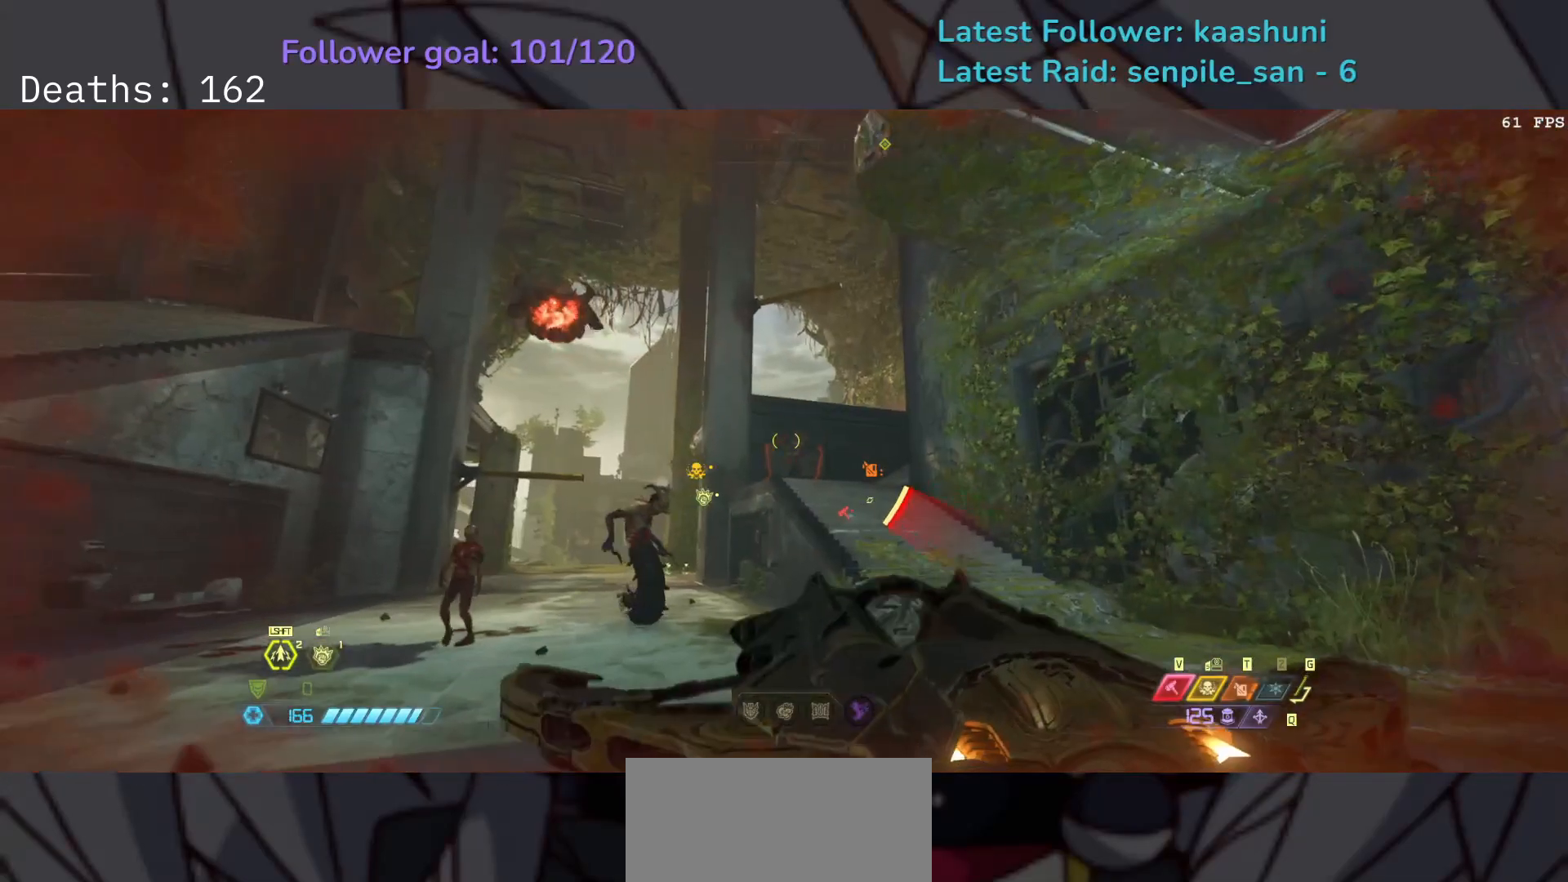
{"keys": ["e", "space"], "mouse": [], "events": [[50, "f", "down"], [150, "space", "up"], [250, "mouse_left", "down"], [333, "w", "down"], [350, "mouse_left", "up"], [367, "space", "down"], [450, "w", "up"], [483, "f", "up"]]}
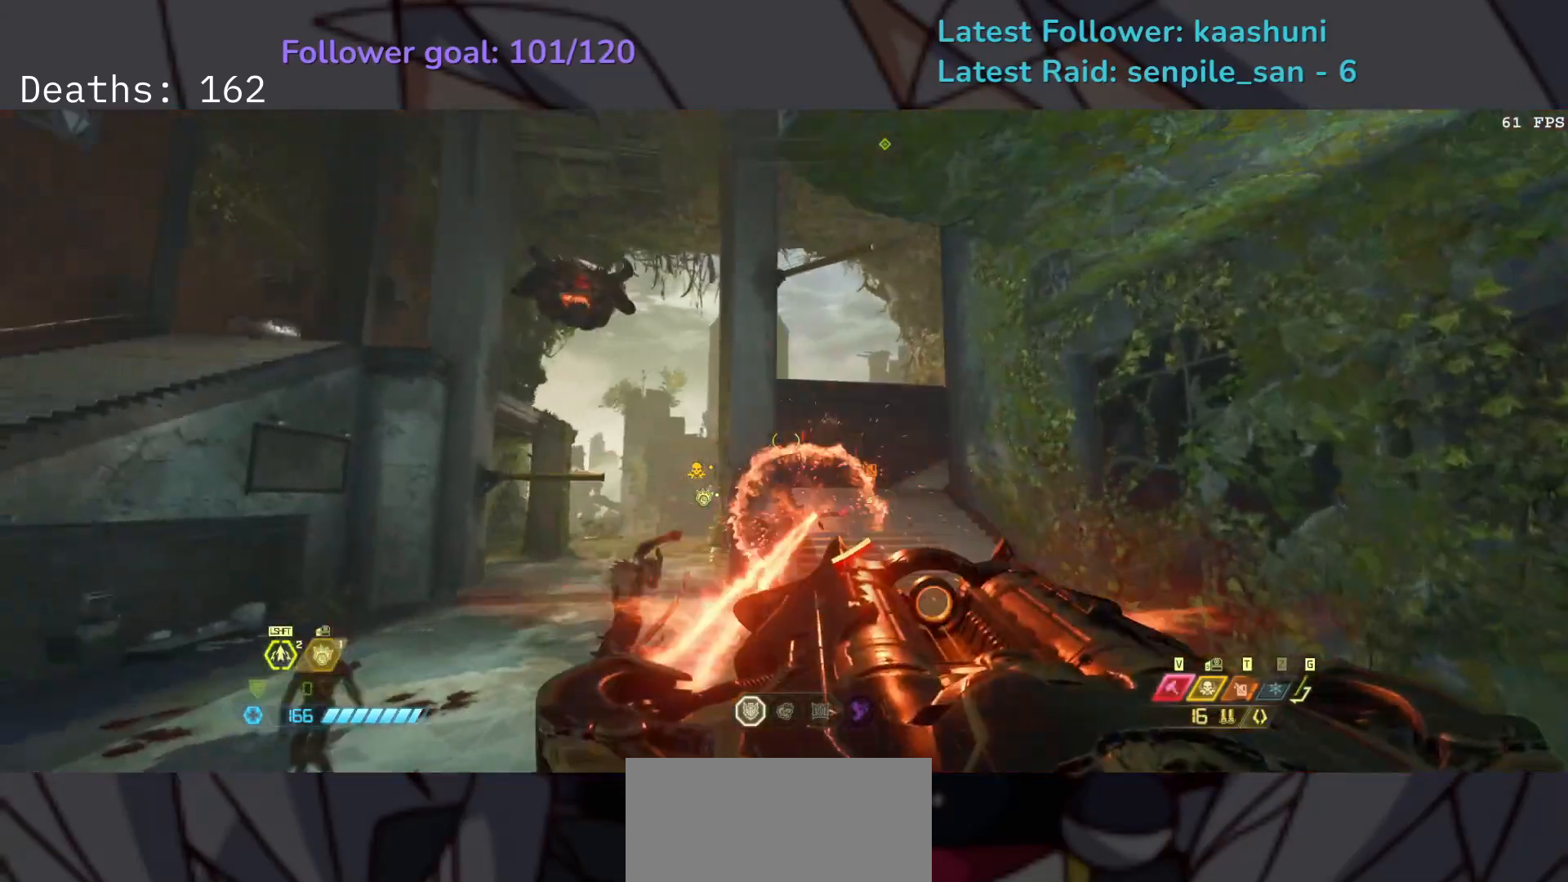
{"keys": ["5", "e"], "mouse": ["right"], "events": [[33, "space", "up"], [67, "shift", "down"], [267, "shift", "up"], [400, "5", "down"], [467, "mouse_right", "down"]]}
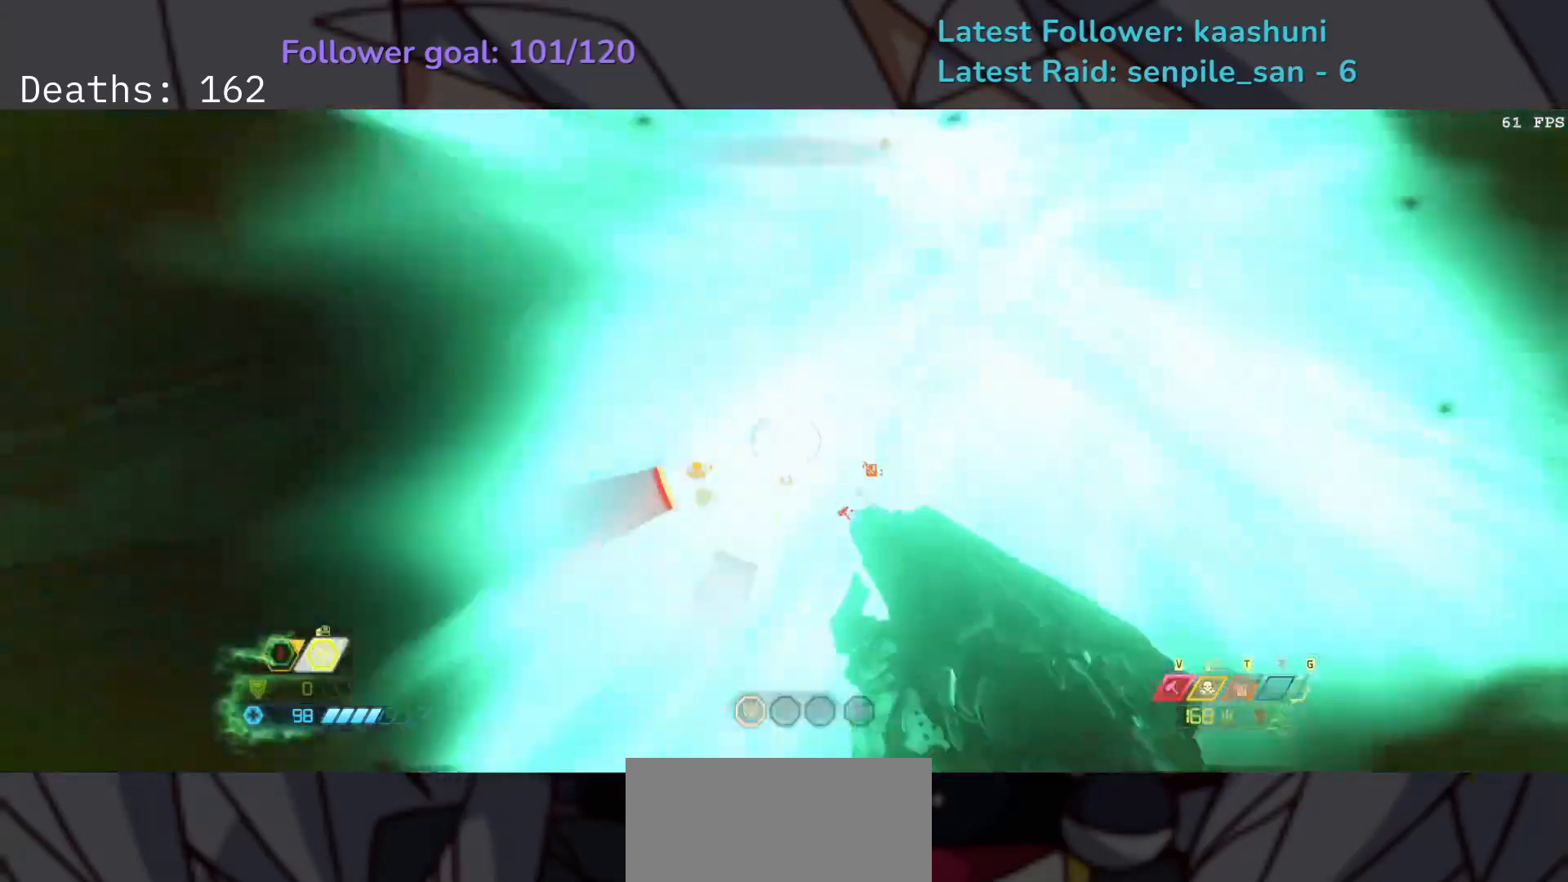
{"keys": ["e", "shift"], "mouse": ["right"], "events": [[50, "5", "up"], [367, "shift", "down"]]}
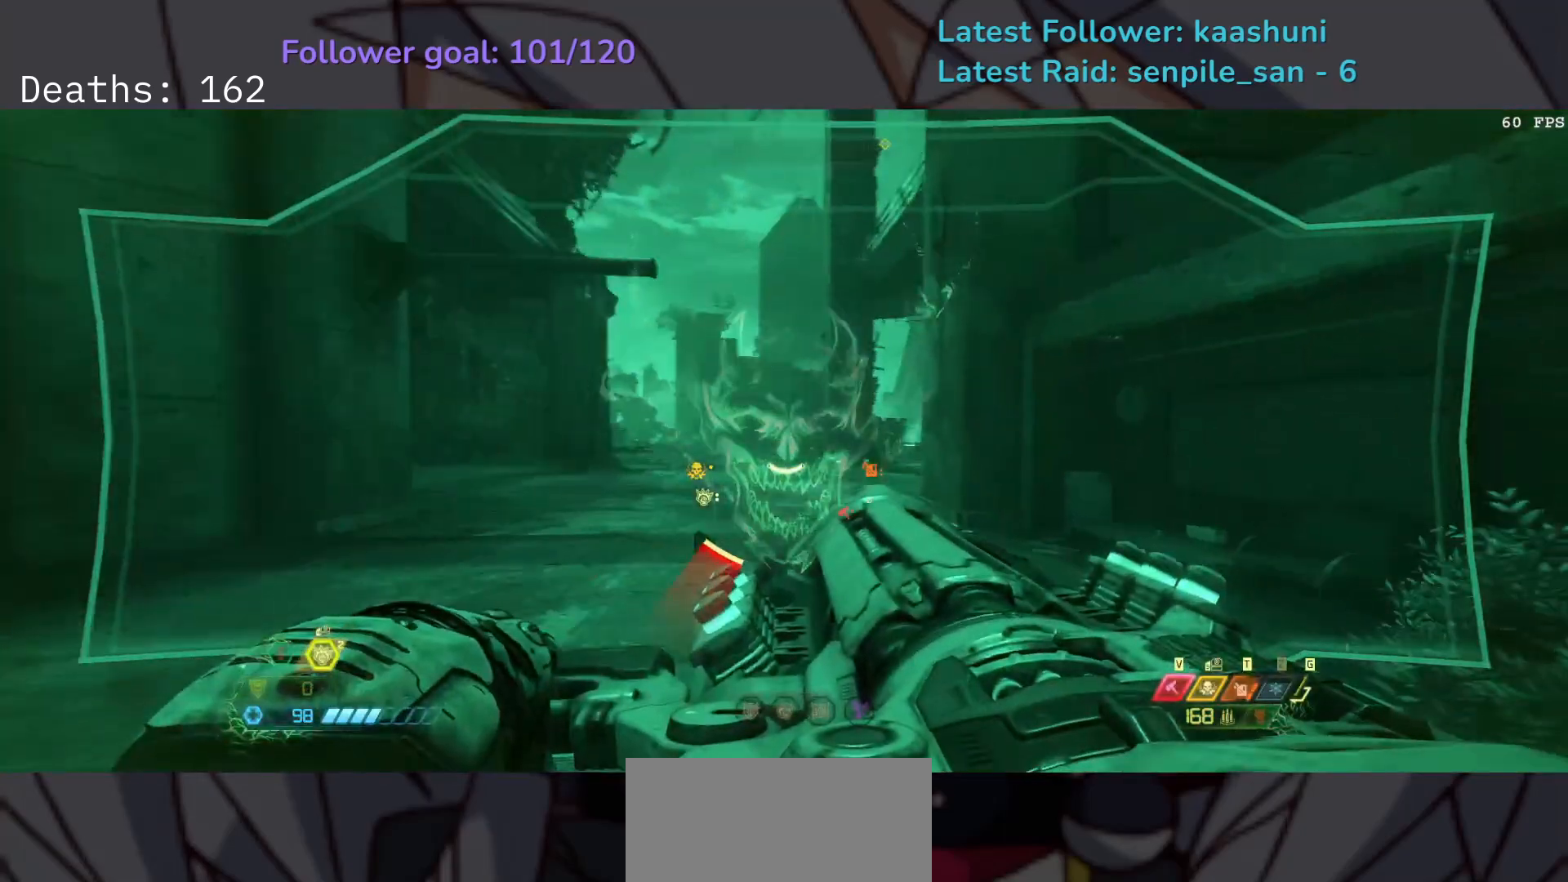
{"keys": ["e", "shift"], "mouse": ["right"], "events": [[33, "shift", "up"], [400, "shift", "down"]]}
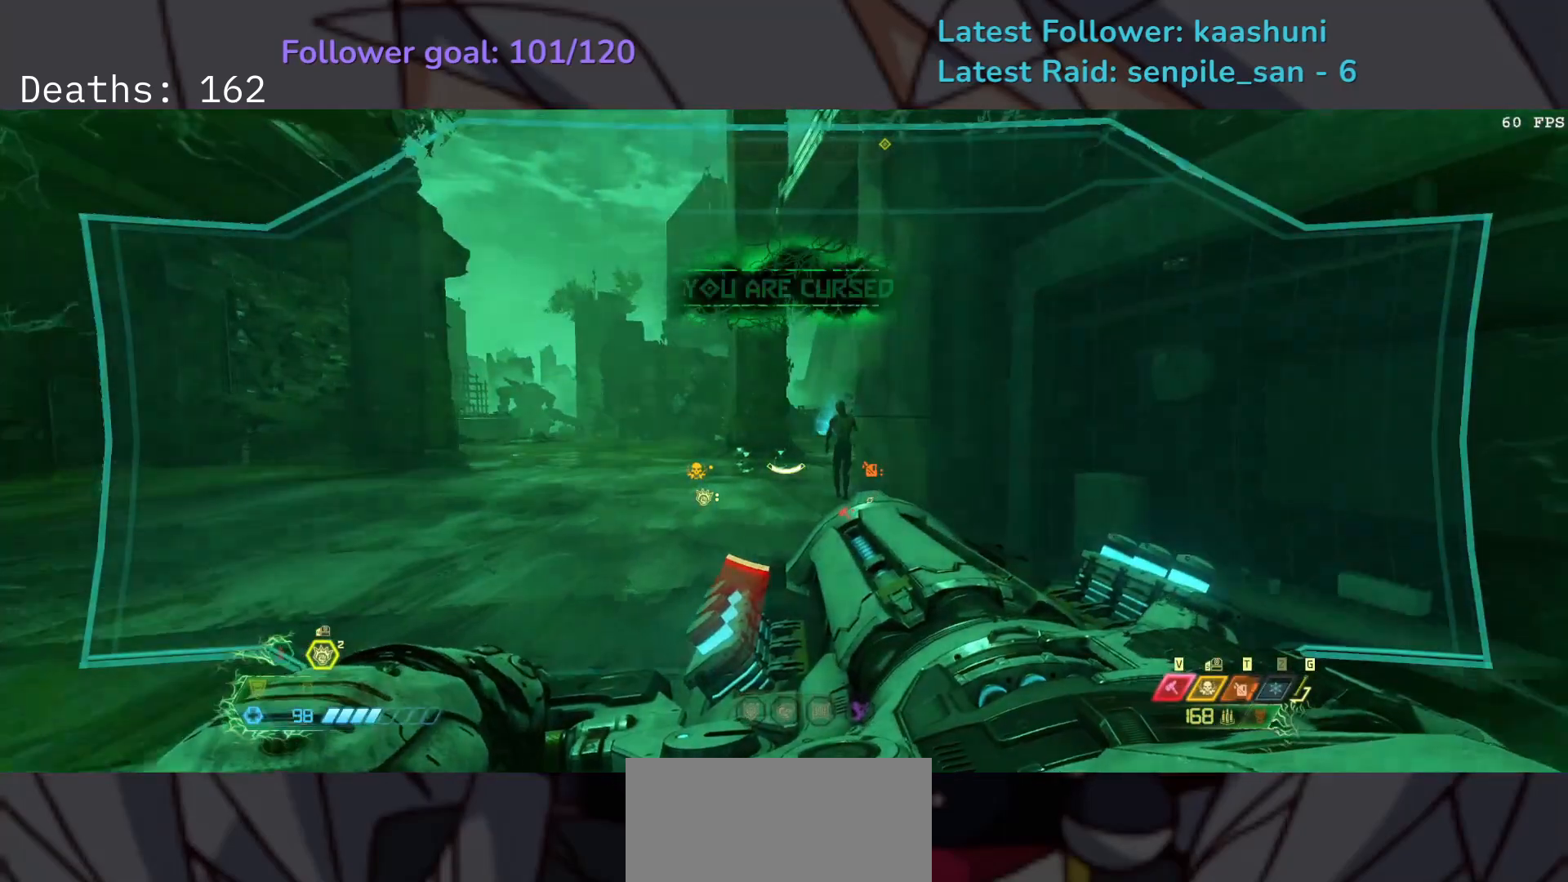
{"keys": ["e"], "mouse": ["right"], "events": [[50, "shift", "up"]]}
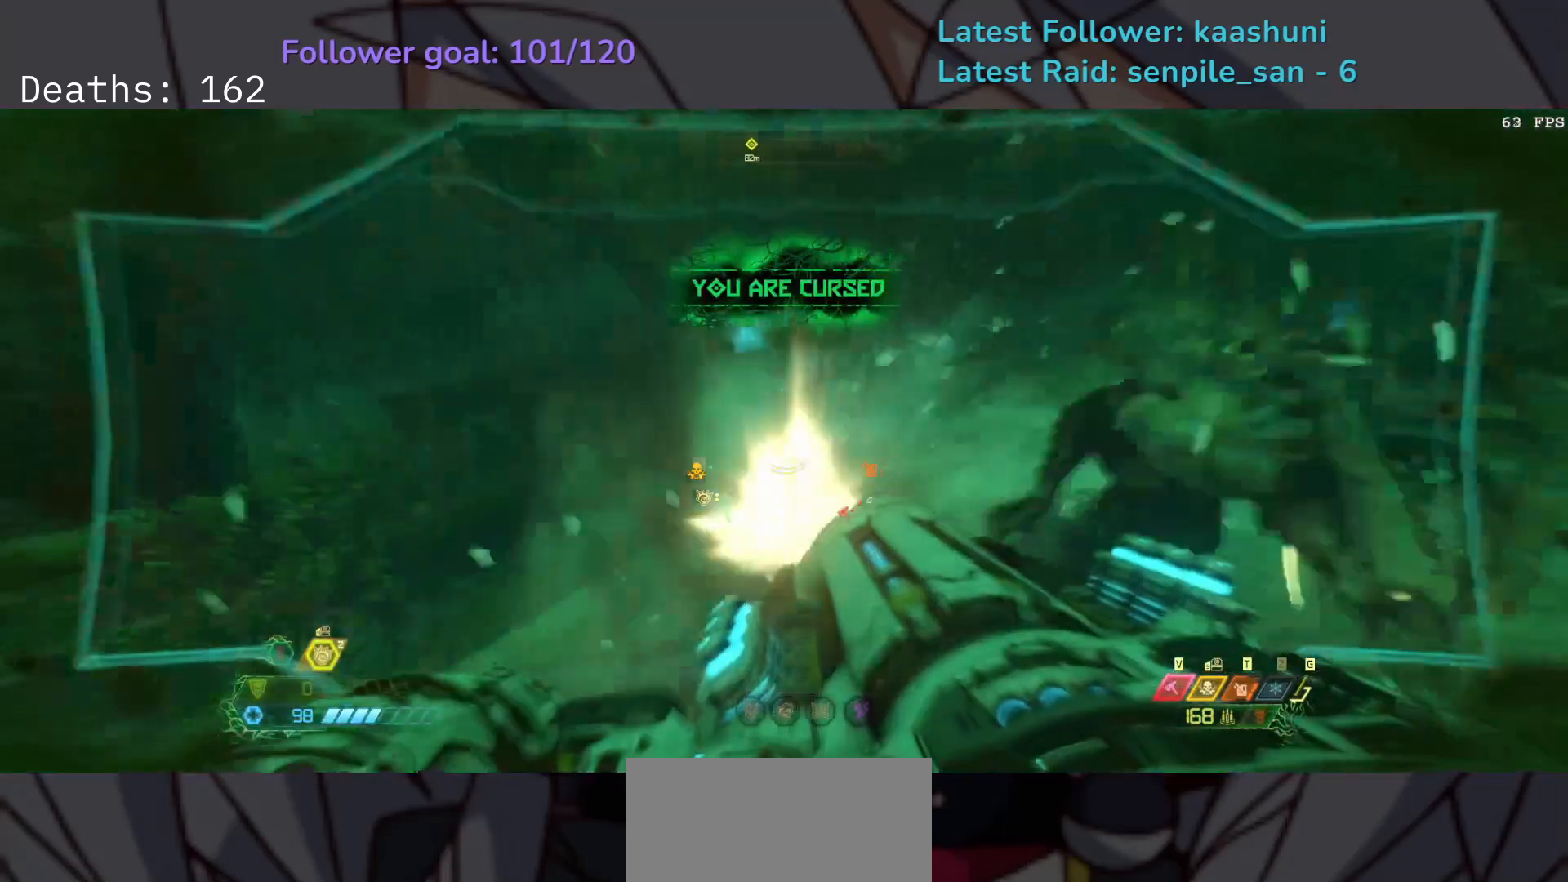
{"keys": ["e"], "mouse": ["right"], "events": [[183, "shift", "down"], [350, "shift", "up"]]}
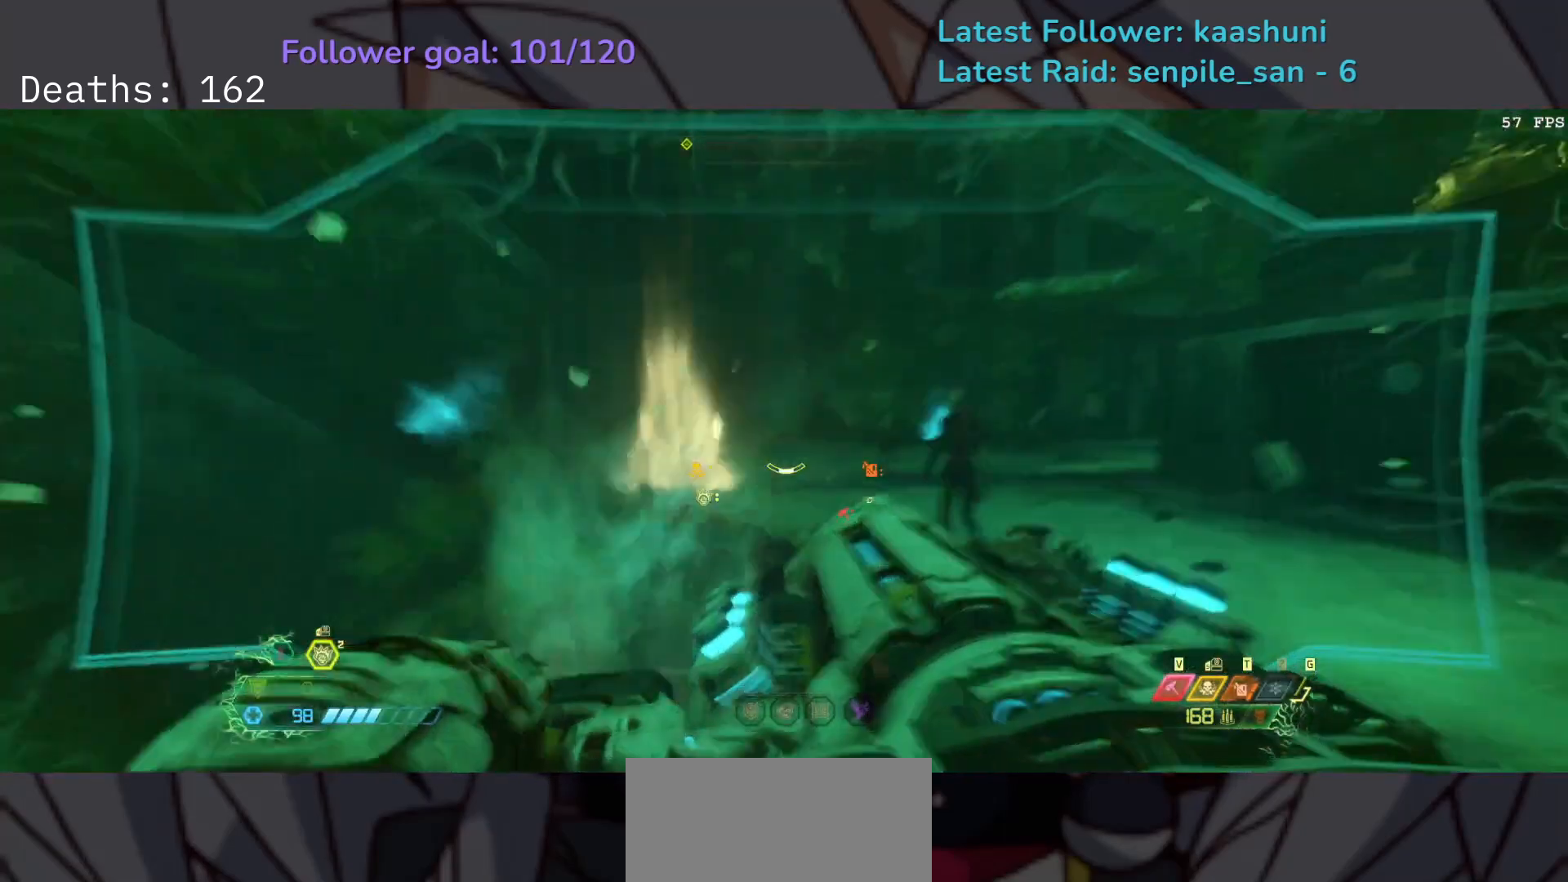
{"keys": ["e"], "mouse": ["right"], "events": []}
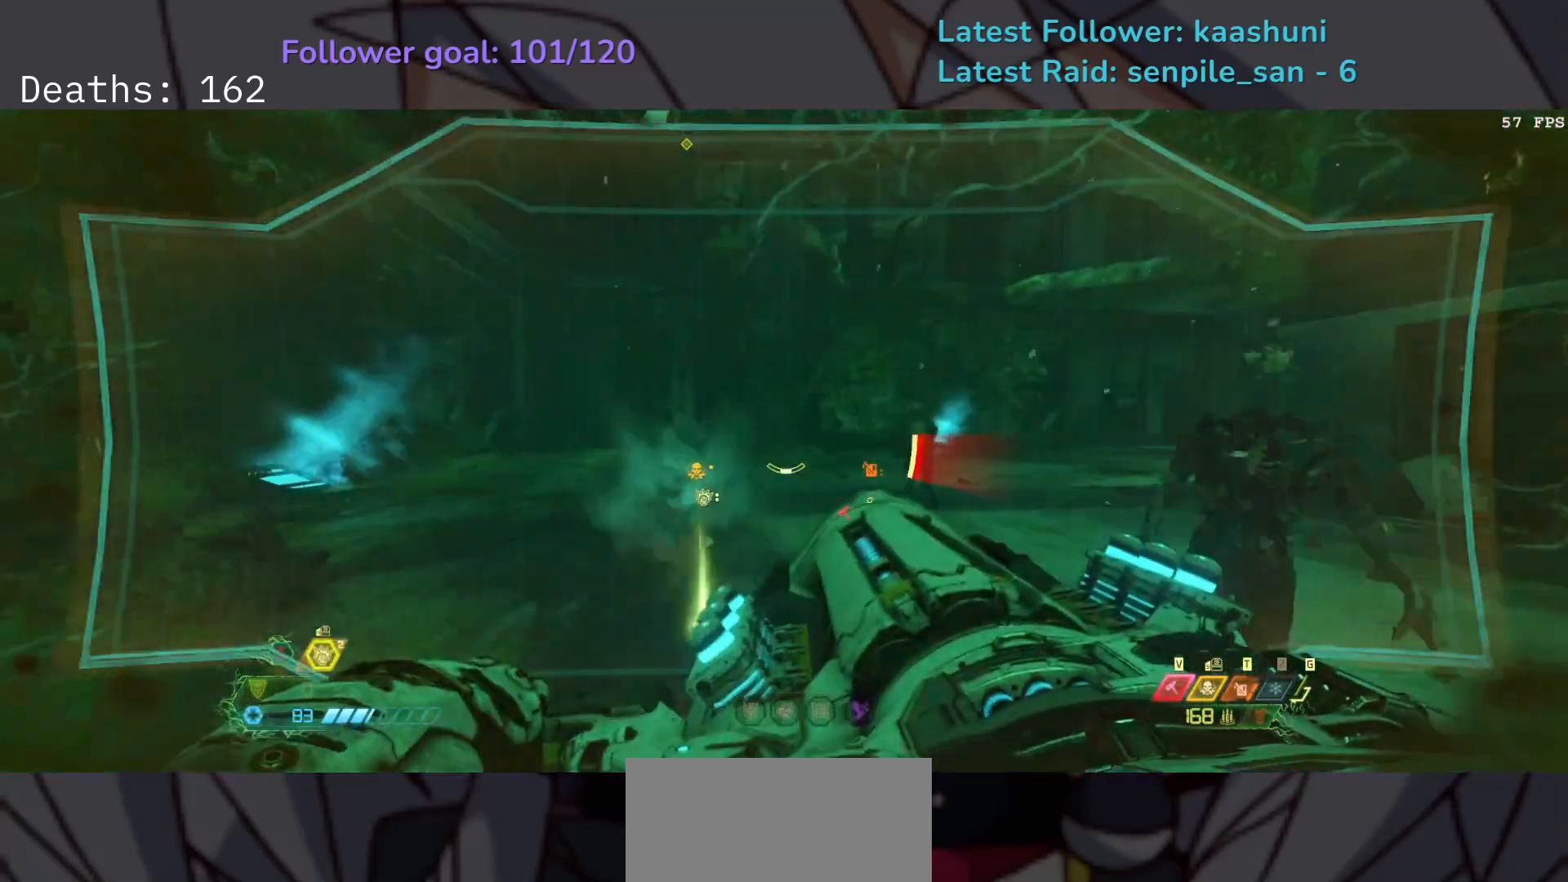
{"keys": ["e"], "mouse": ["right"], "events": [[167, "shift", "down"], [333, "shift", "up"]]}
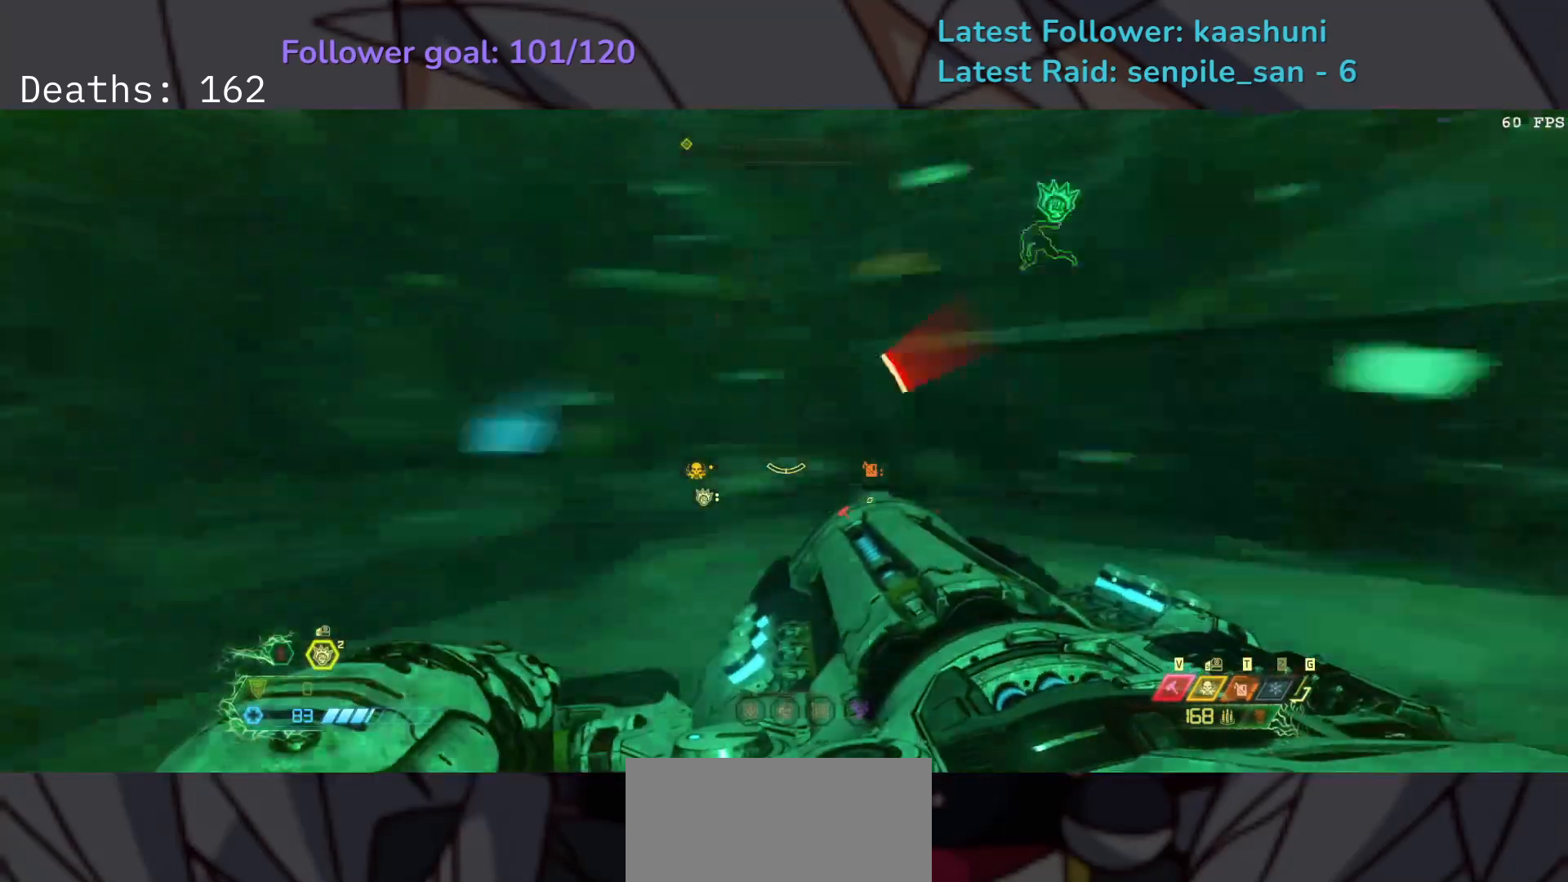
{"keys": ["e", "s"], "mouse": ["right"], "events": [[300, "s", "down"]]}
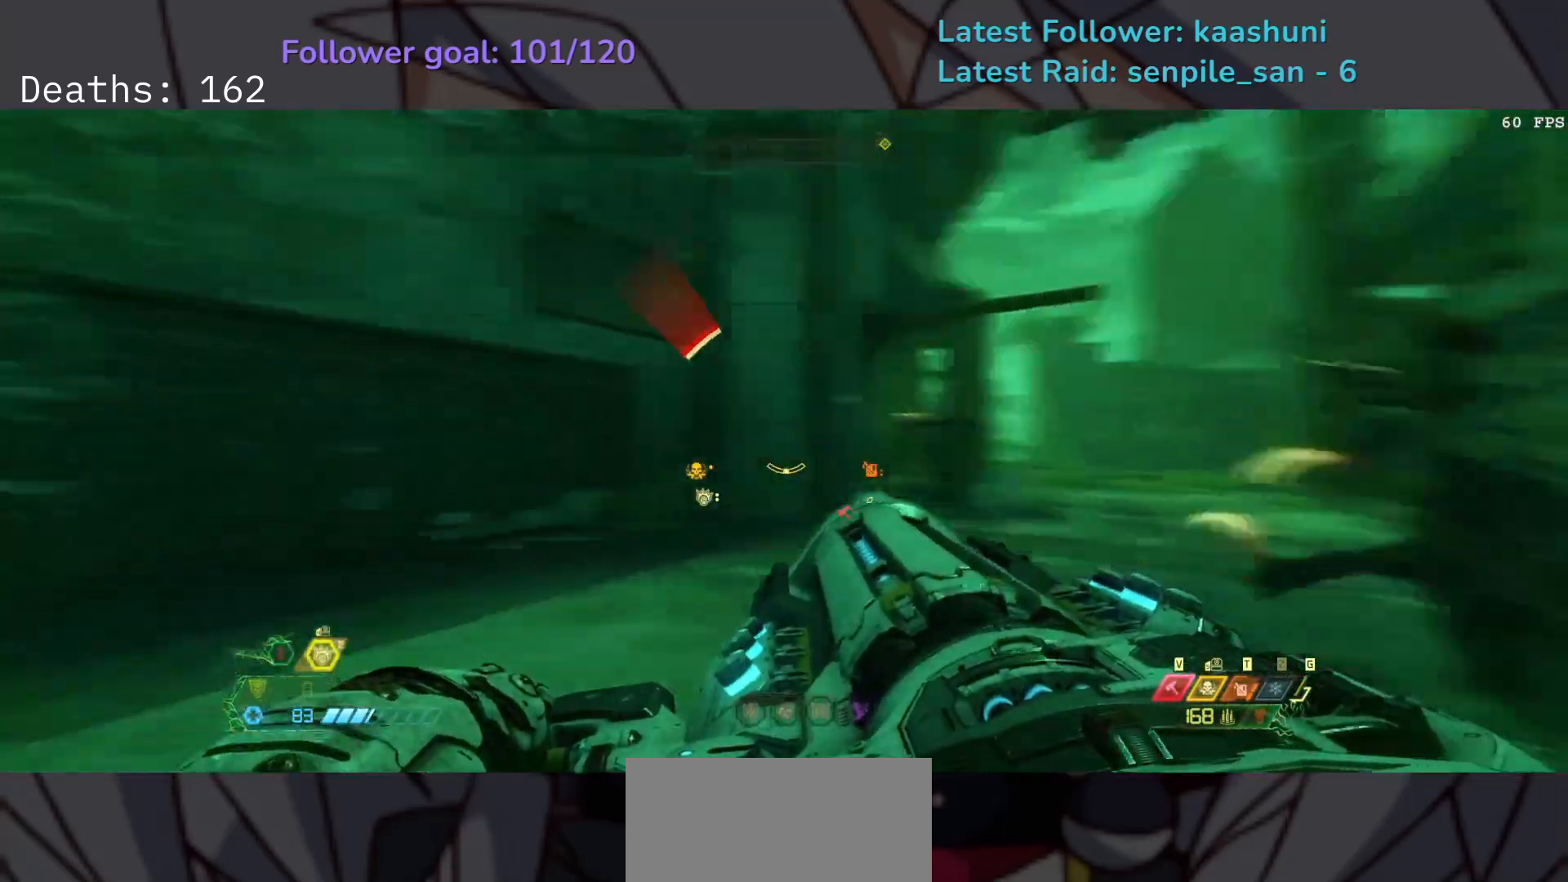
{"keys": ["e", "s"], "mouse": ["right"], "events": [[267, "space", "down"], [433, "space", "up"]]}
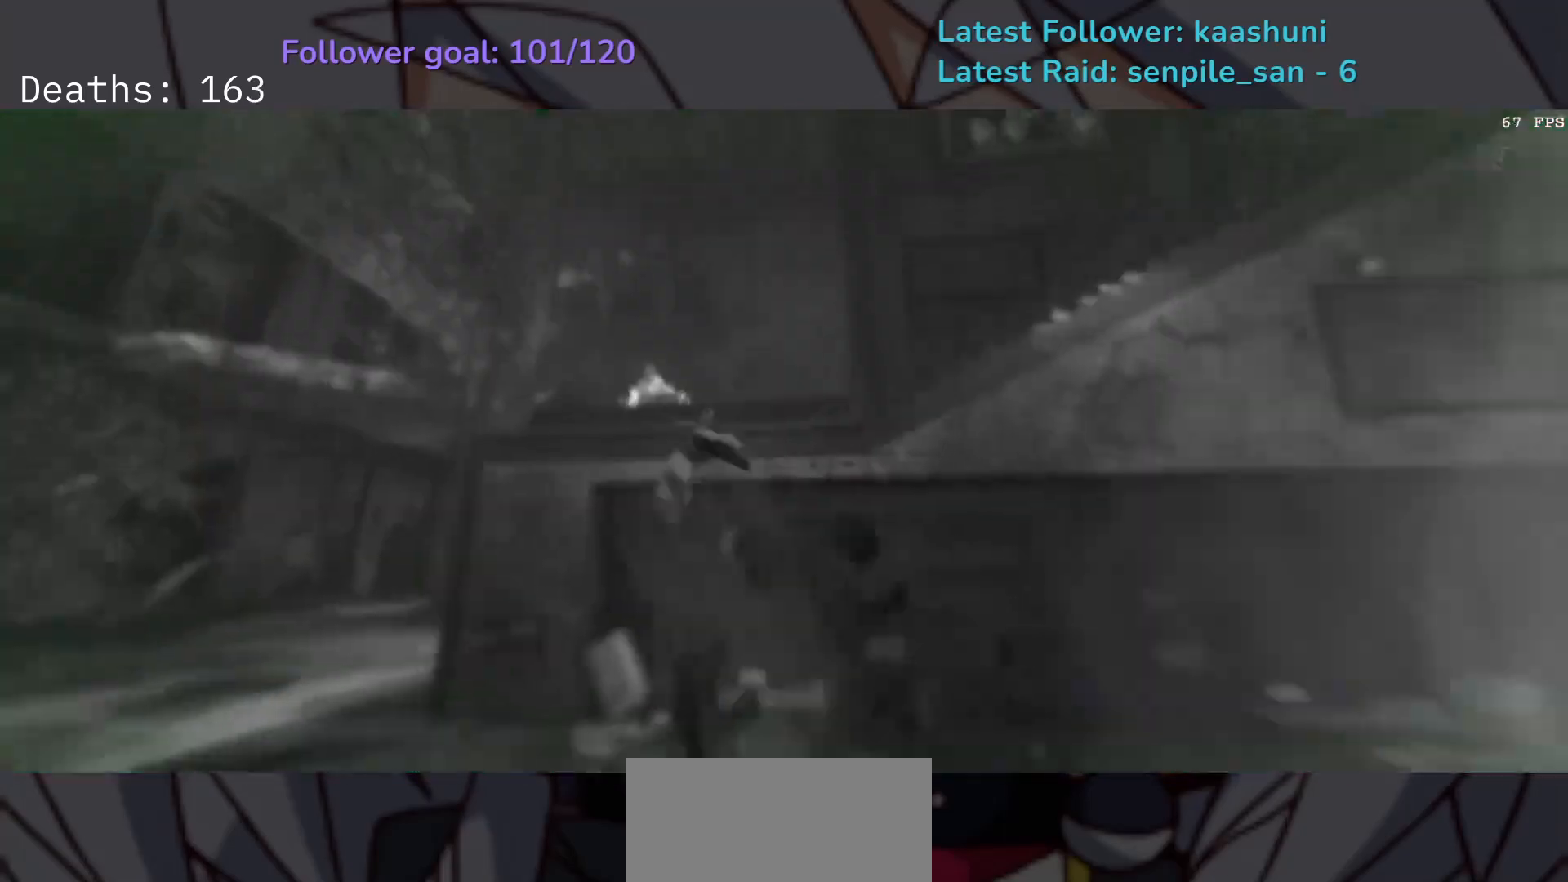
{"keys": ["e"], "mouse": [], "events": [[83, "space", "down"], [250, "space", "up"], [333, "mouse_right", "up"], [383, "s", "up"]]}
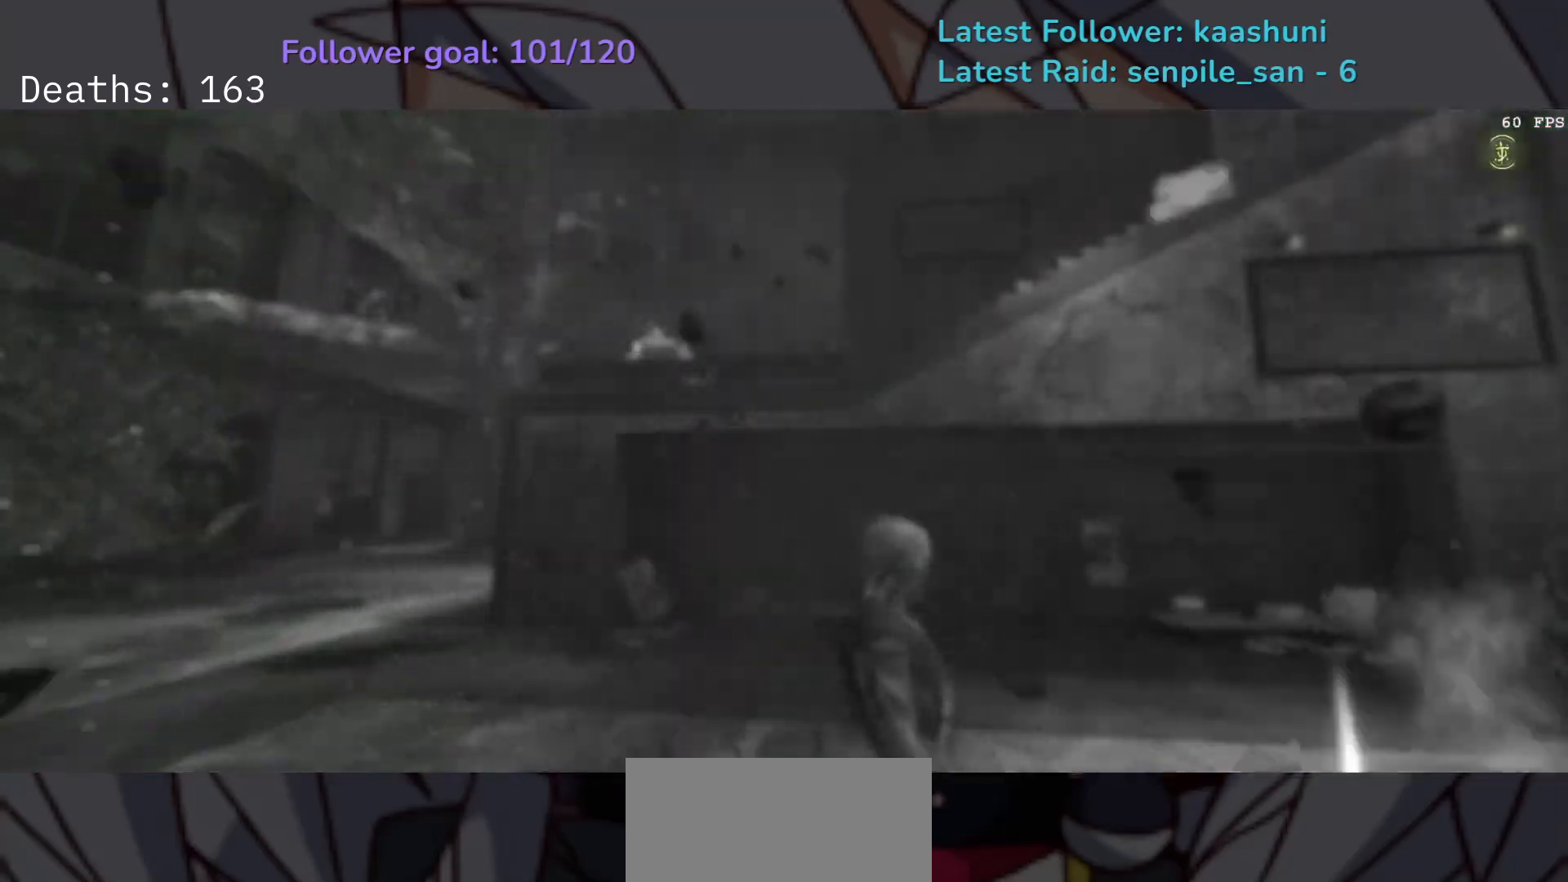
{"keys": [], "mouse": [], "events": [[83, "e", "up"]]}
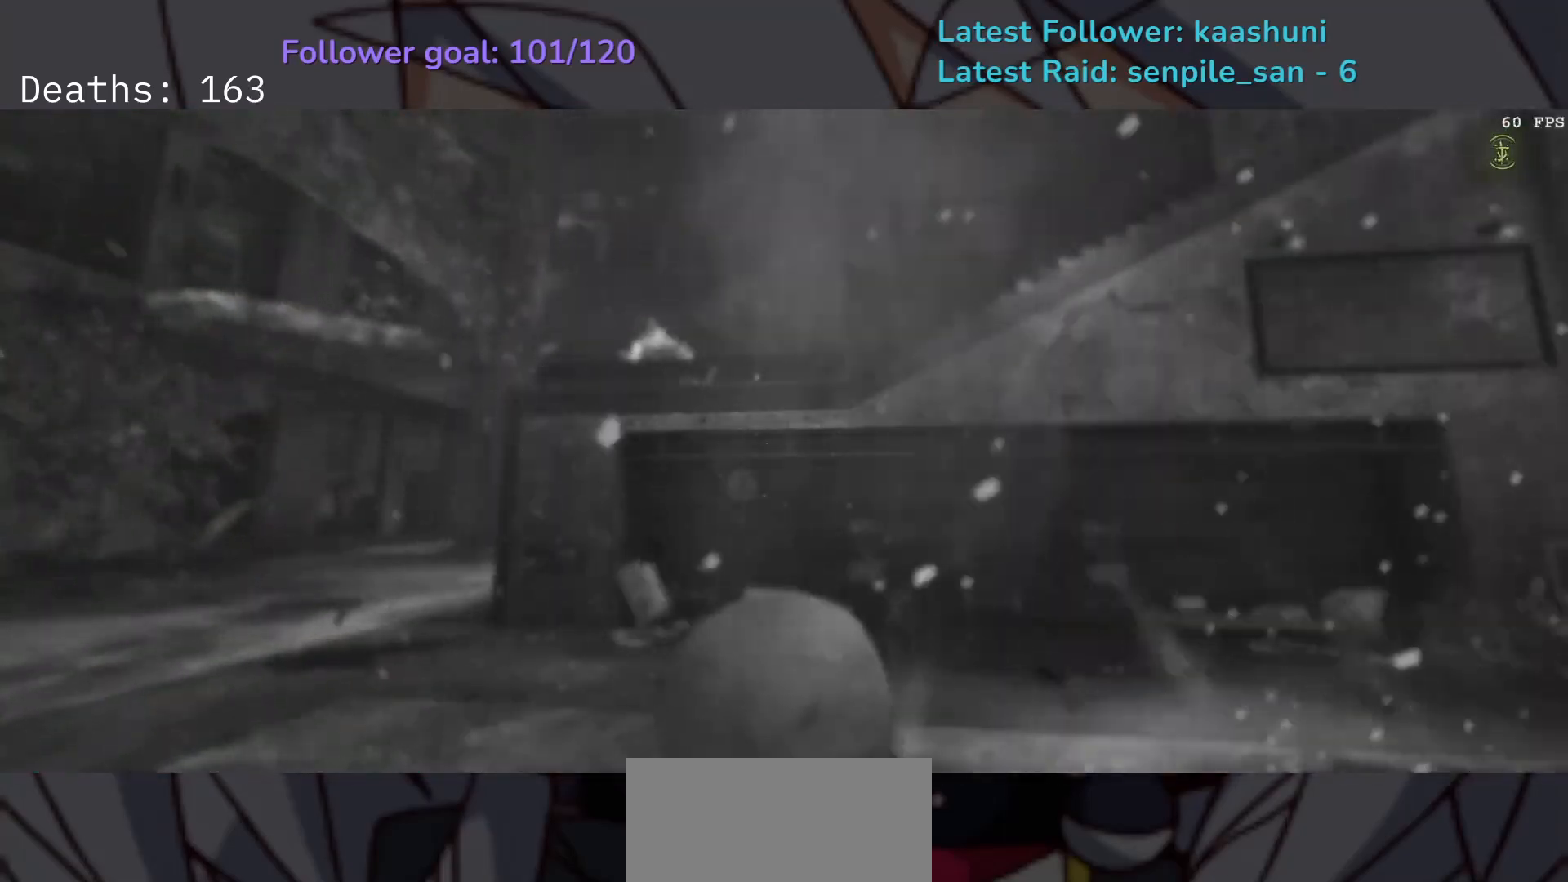
{"keys": [], "mouse": [], "events": []}
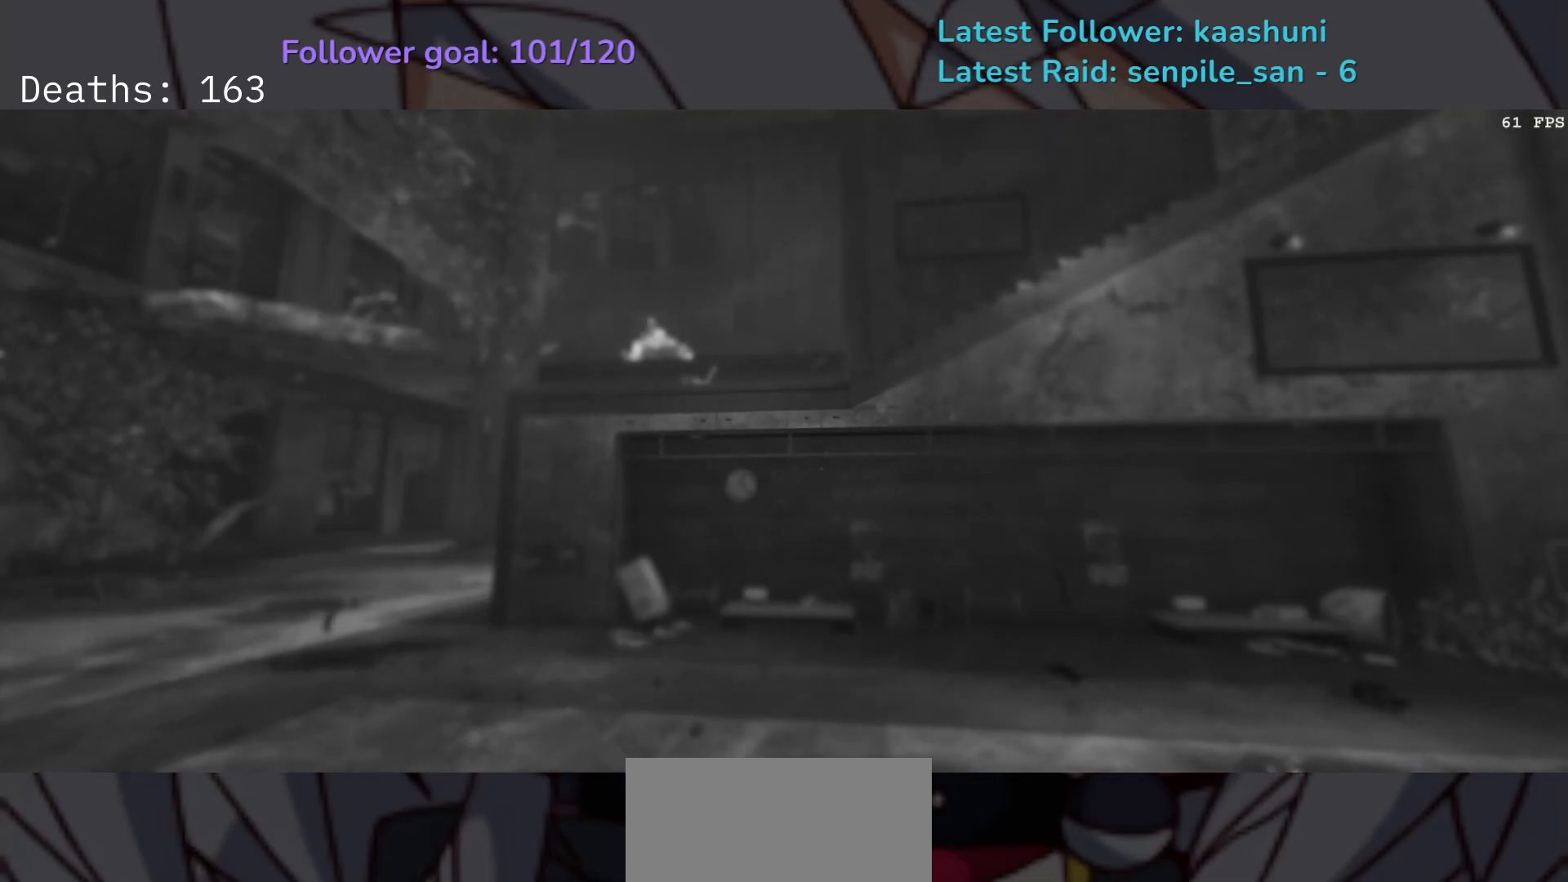
{"keys": ["e", "space"], "mouse": [], "events": [[183, "e", "down"], [400, "space", "down"]]}
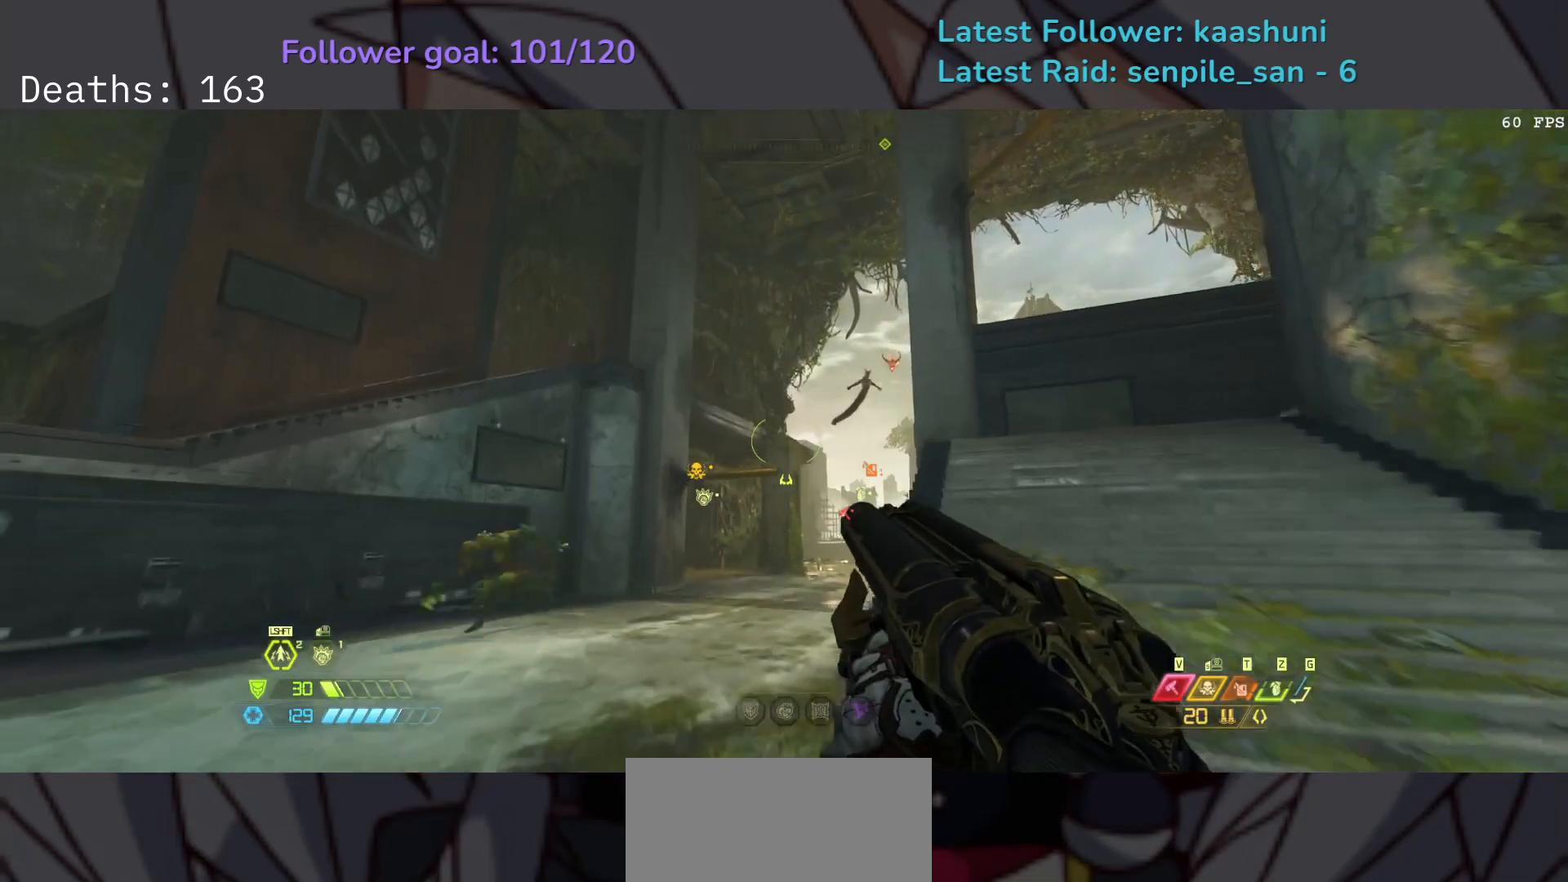
{"keys": ["e", "f"], "mouse": [], "events": [[50, "space", "up"], [133, "f", "down"], [150, "space", "down"], [317, "space", "up"]]}
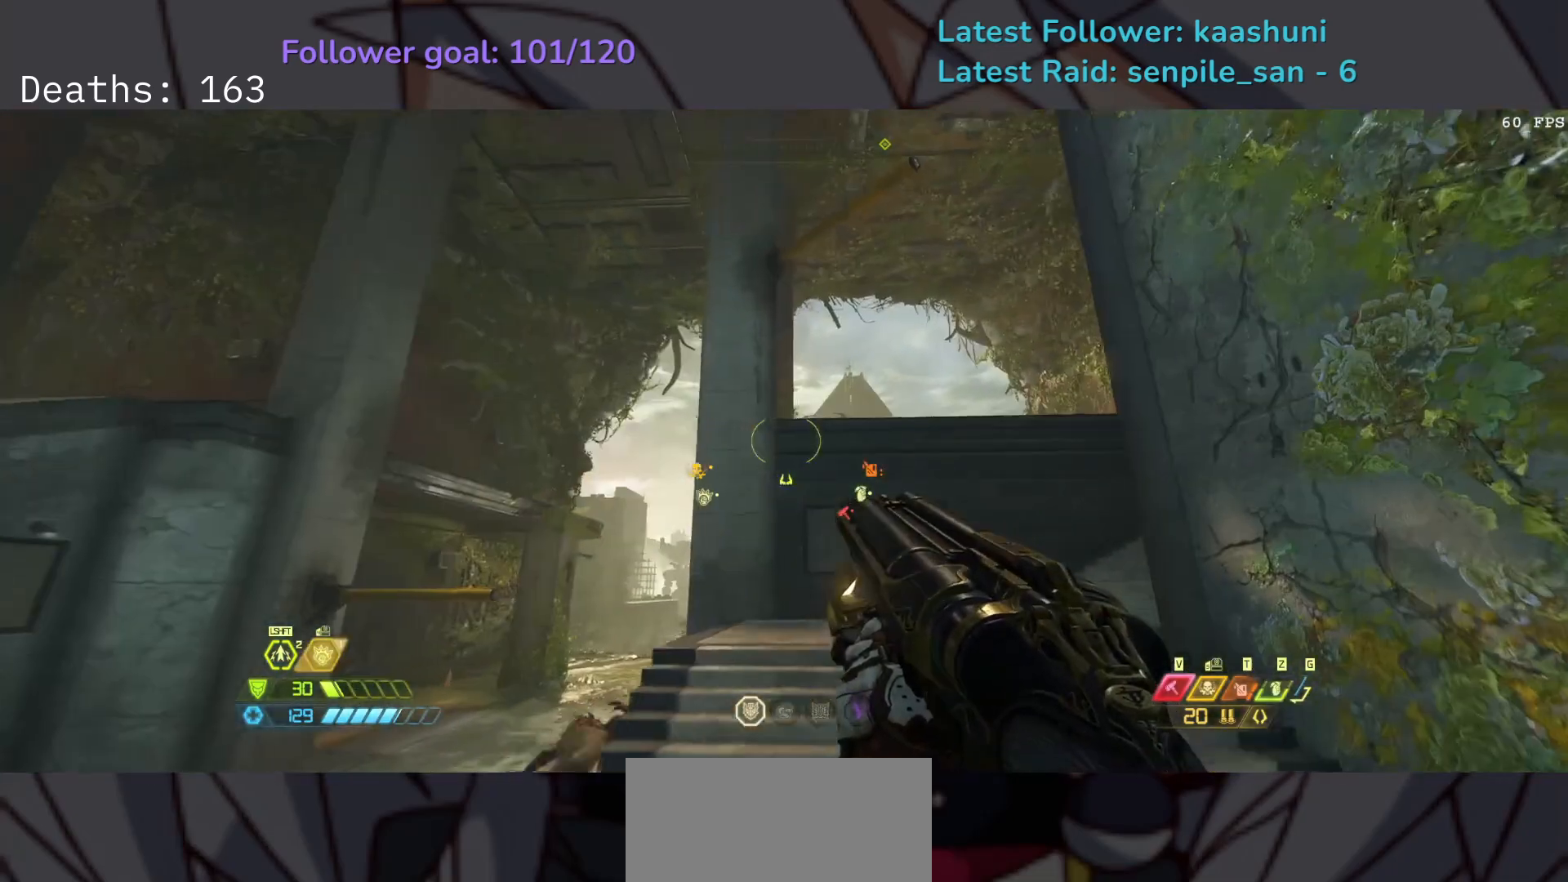
{"keys": ["d", "f"], "mouse": [], "events": [[283, "e", "up"], [483, "d", "down"]]}
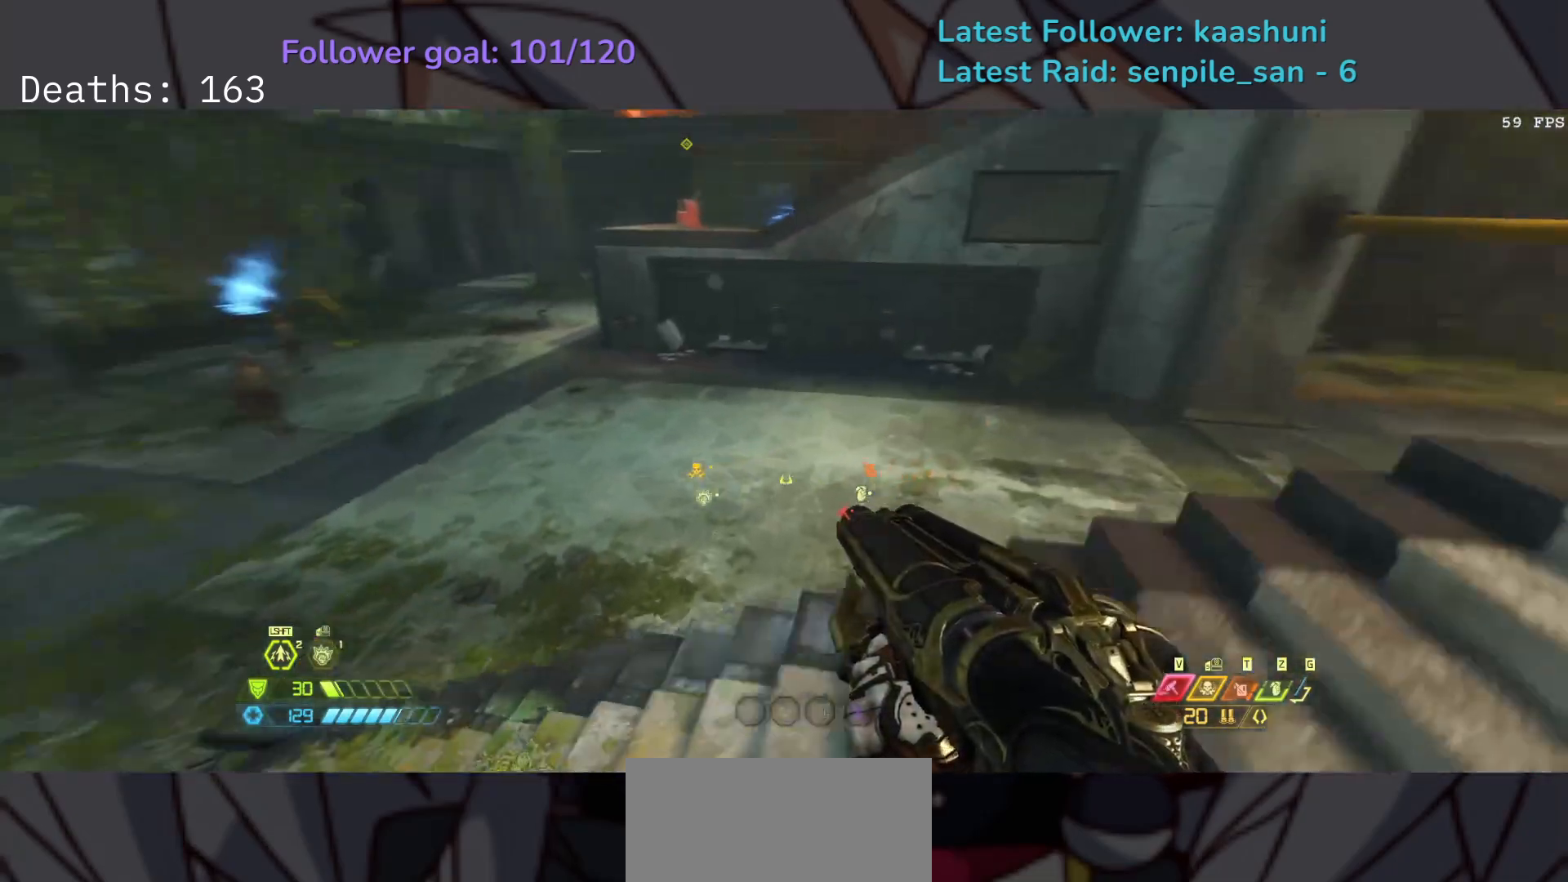
{"keys": ["e", "f"], "mouse": [], "events": [[17, "space", "down"], [150, "space", "up"], [283, "space", "down"], [367, "d", "up"], [450, "space", "up"], [483, "e", "down"]]}
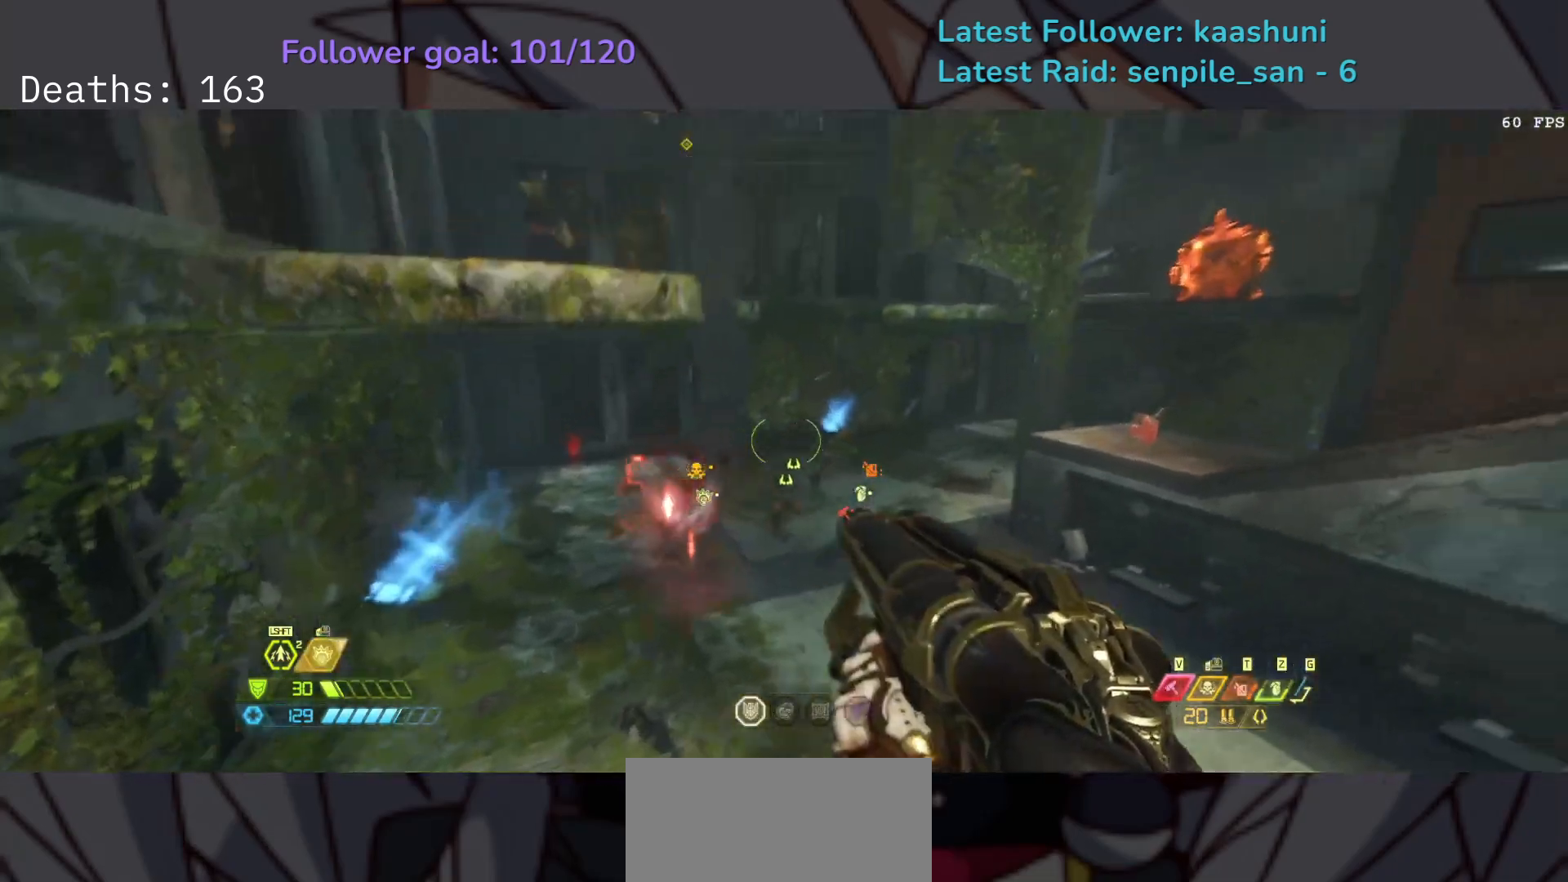
{"keys": ["e", "f"], "mouse": [], "events": [[317, "shift", "down"], [483, "shift", "up"]]}
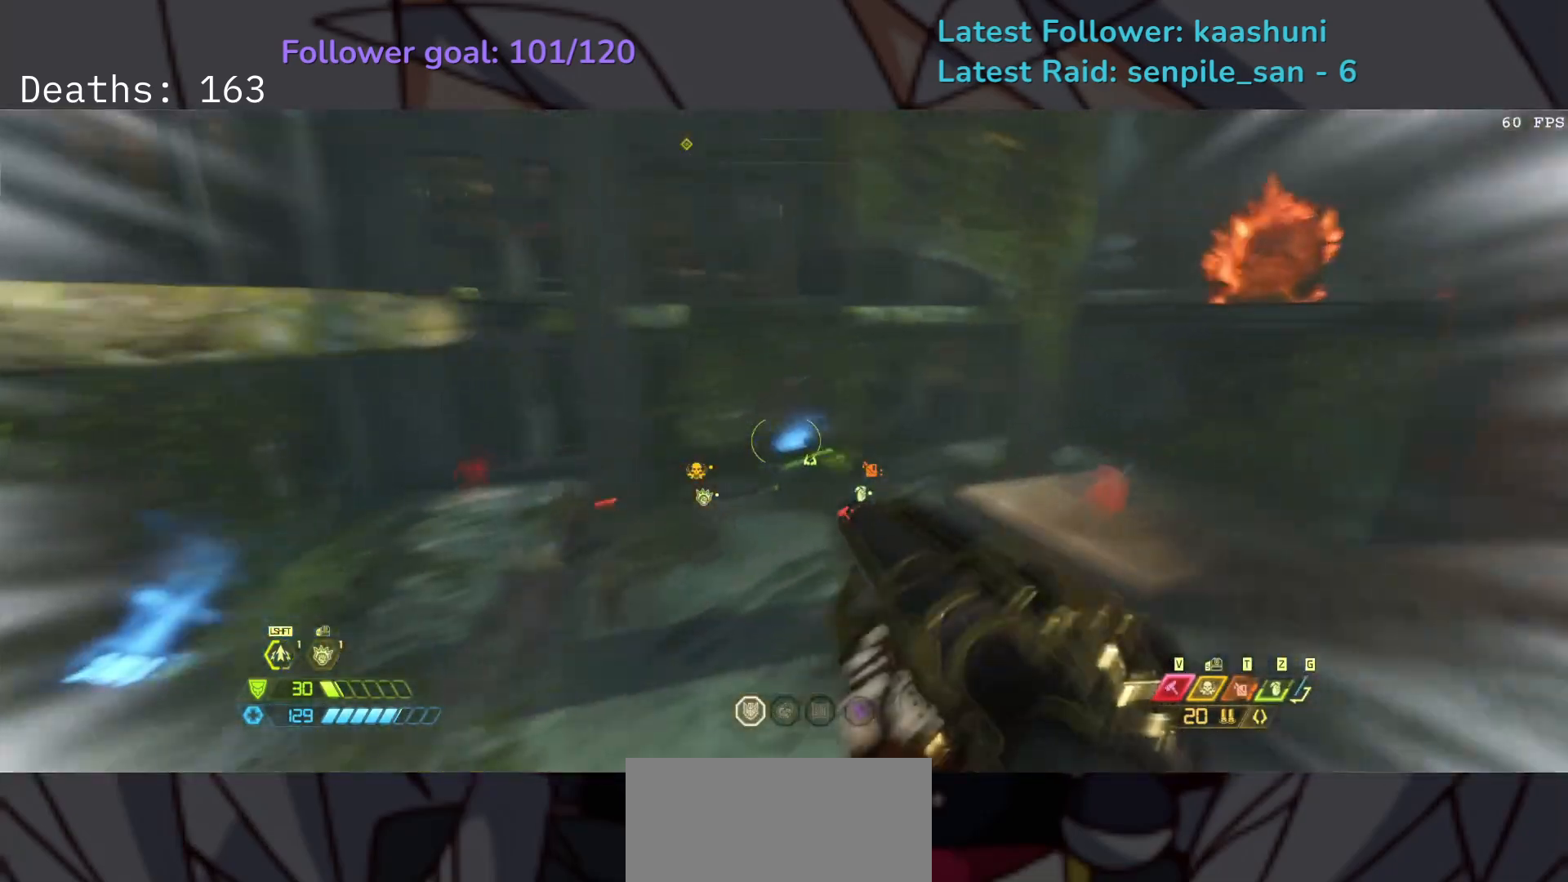
{"keys": ["e", "s"], "mouse": [], "events": [[100, "mouse_right", "down"], [117, "f", "up"], [250, "mouse_right", "up"], [433, "s", "down"]]}
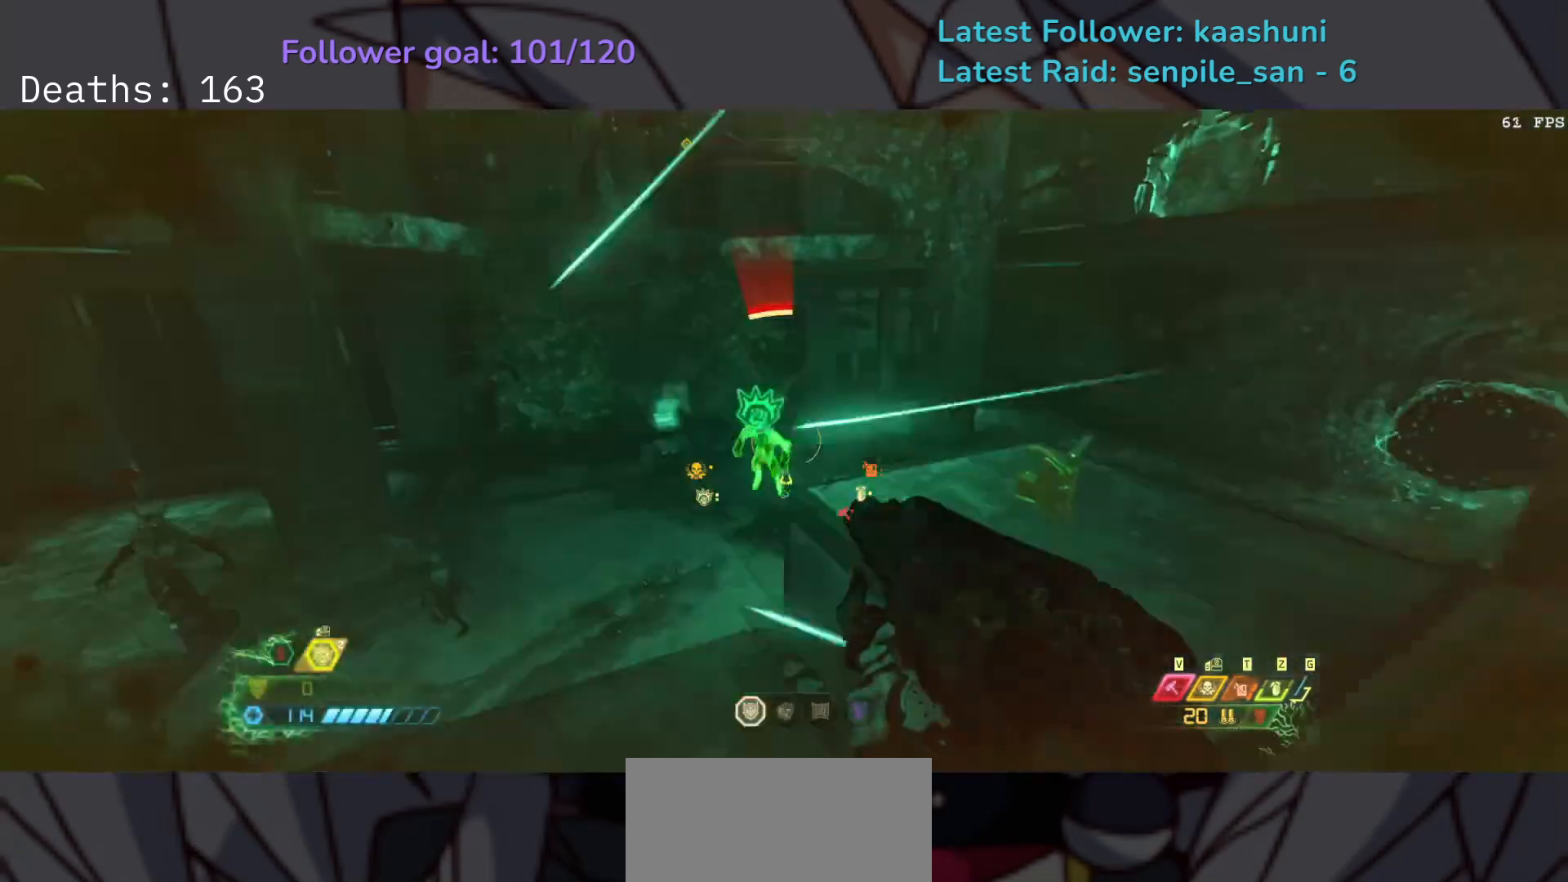
{"keys": ["e"], "mouse": [], "events": [[33, "mouse_right", "down"], [167, "mouse_right", "up"], [183, "s", "up"]]}
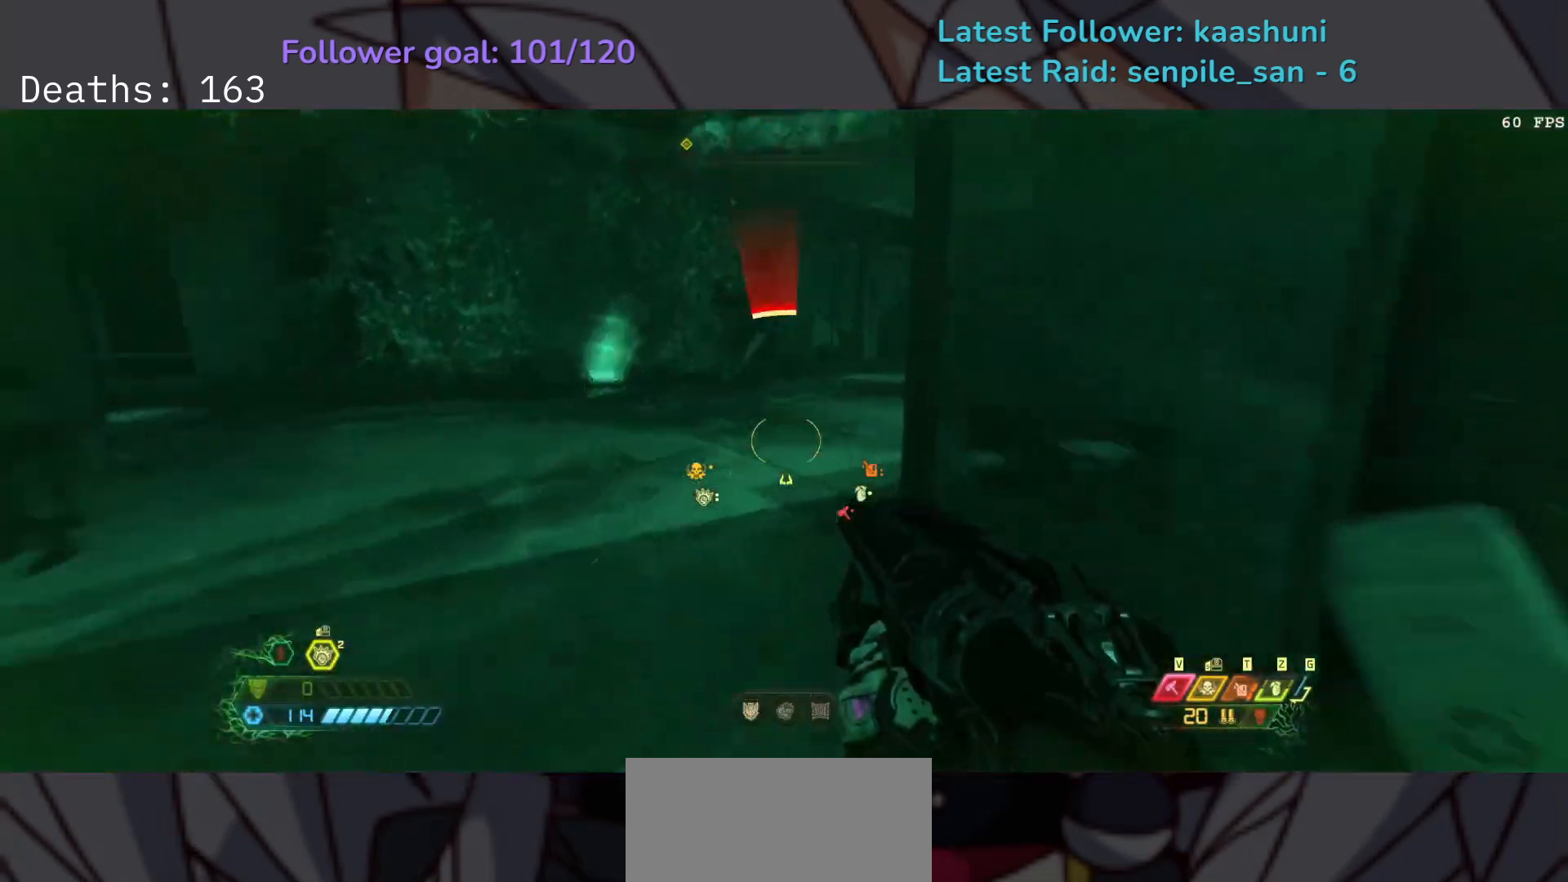
{"keys": ["e"], "mouse": [], "events": [[267, "shift", "down"], [433, "shift", "up"]]}
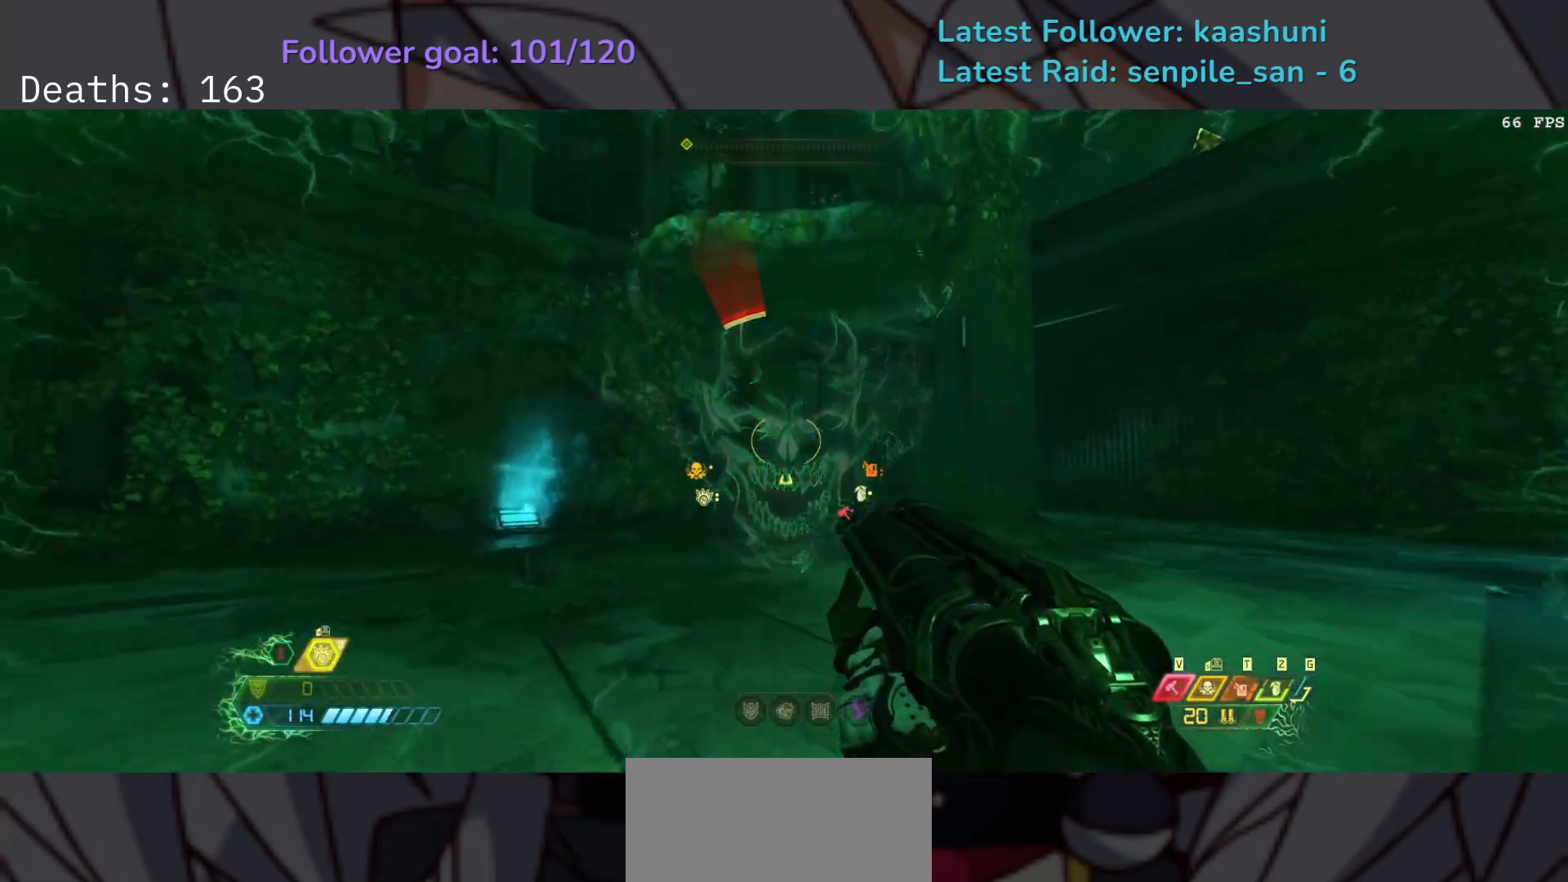
{"keys": ["e", "s"], "mouse": [], "events": [[467, "s", "down"]]}
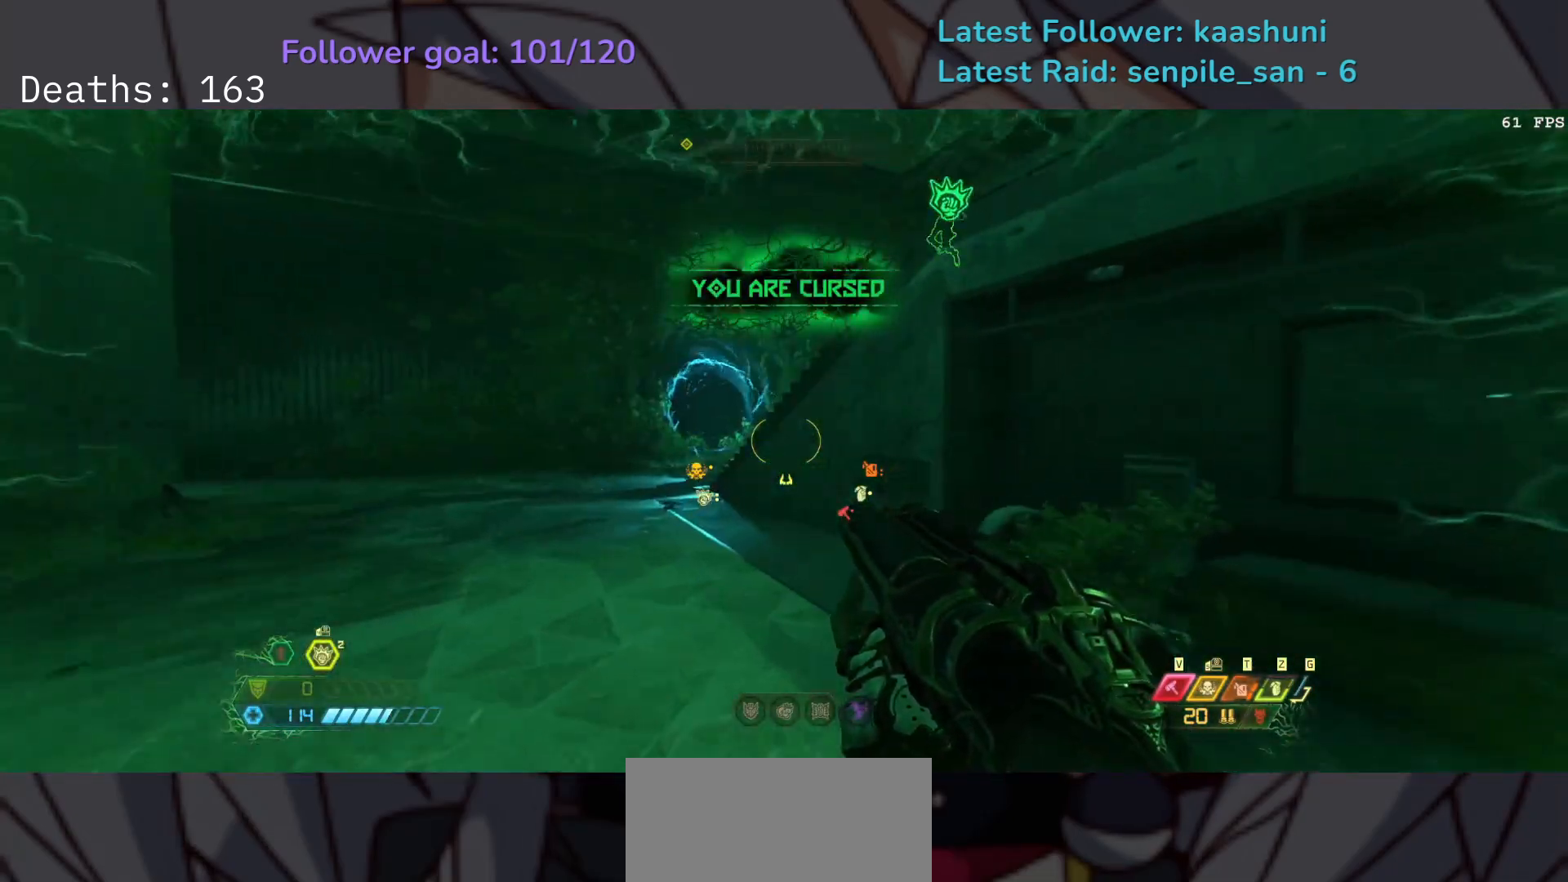
{"keys": ["d", "s"], "mouse": [], "events": [[83, "e", "up"], [183, "d", "down"]]}
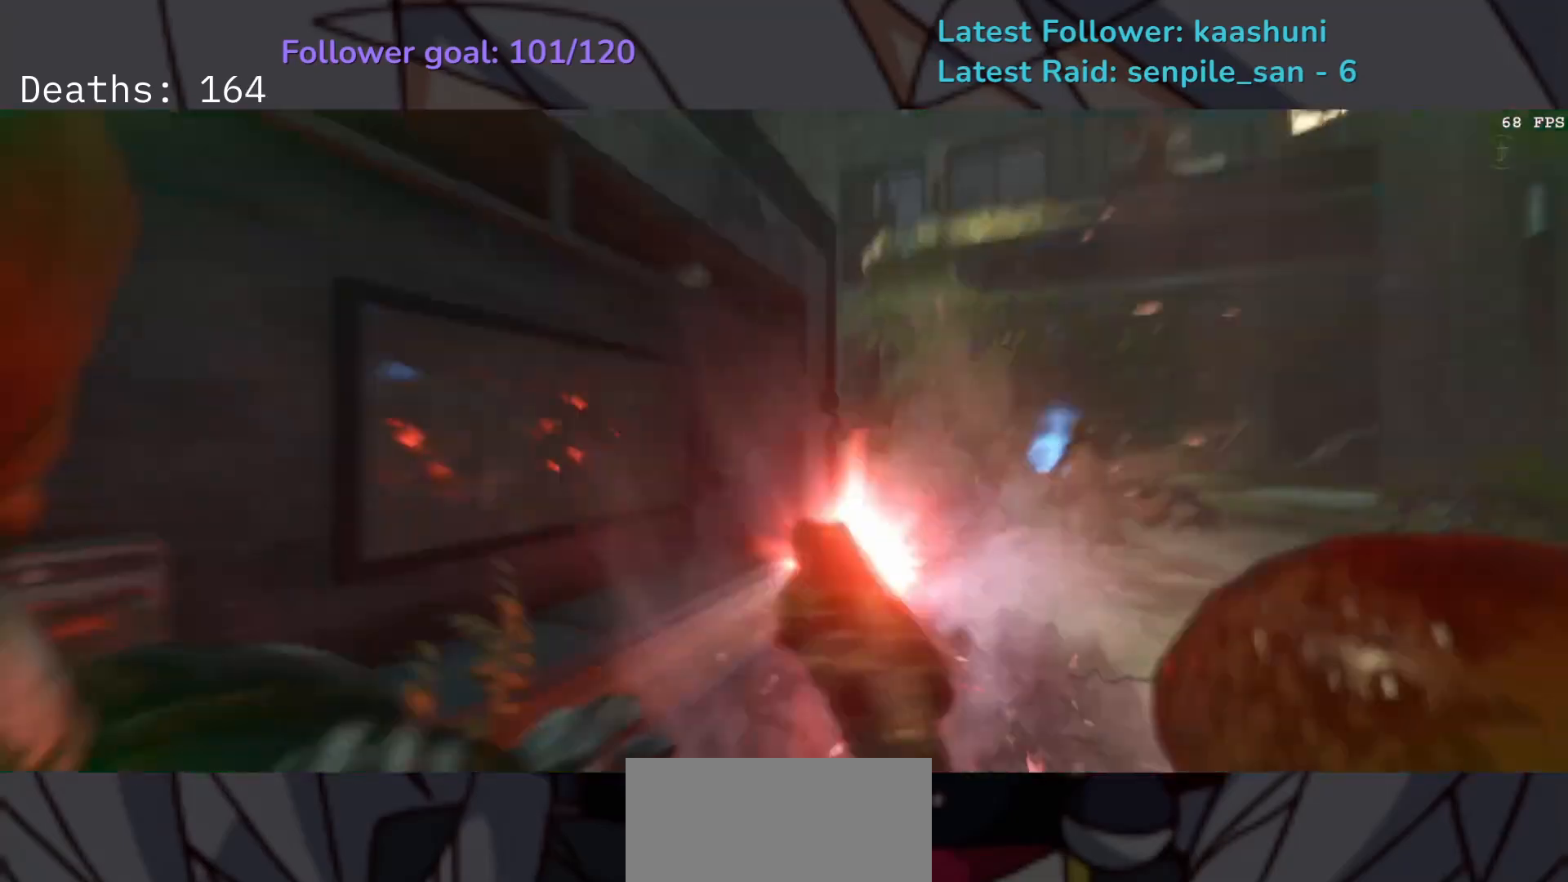
{"keys": ["e", "s"], "mouse": [], "events": [[33, "d", "up"], [67, "space", "down"], [200, "space", "up"], [283, "e", "down"]]}
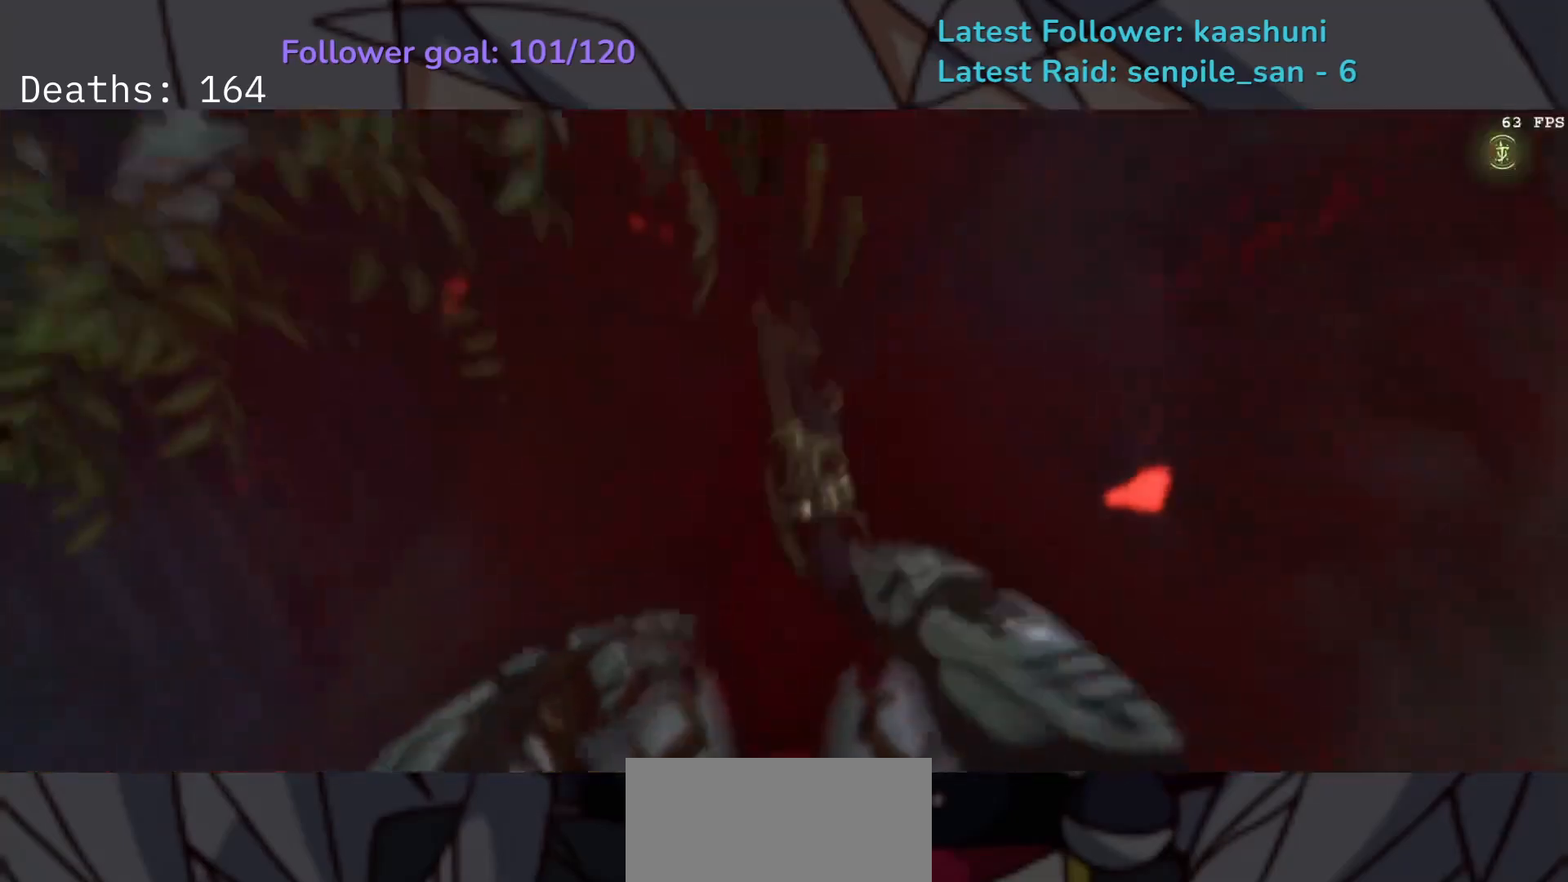
{"keys": [], "mouse": [], "events": [[100, "s", "up"], [133, "e", "up"]]}